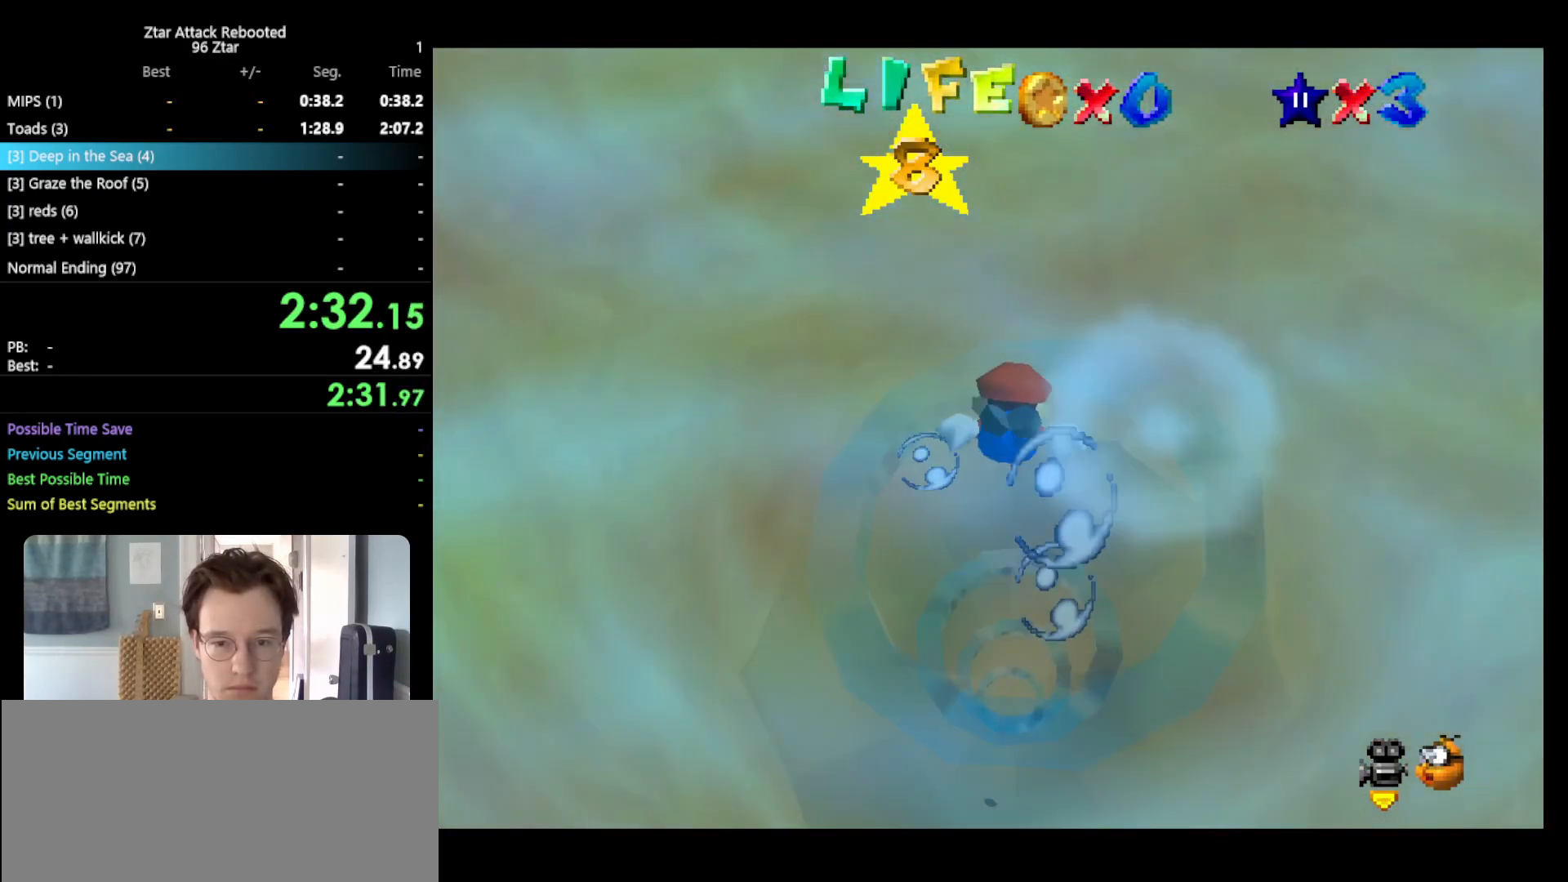
Gameplay with a controller (Nintendo layout); each line is a JSON object with the inputs held at the frame after it. "events" lists button and stick changes between this image and that frame as [ms after this image, input, new state], when the widget could be followed in between. Not read: L3 R3 START.
{"buttons": ["C_UP"], "left_stick": "up", "events": [[117, "A", "down"], [250, "A", "up"], [467, "left_stick", "up"]]}
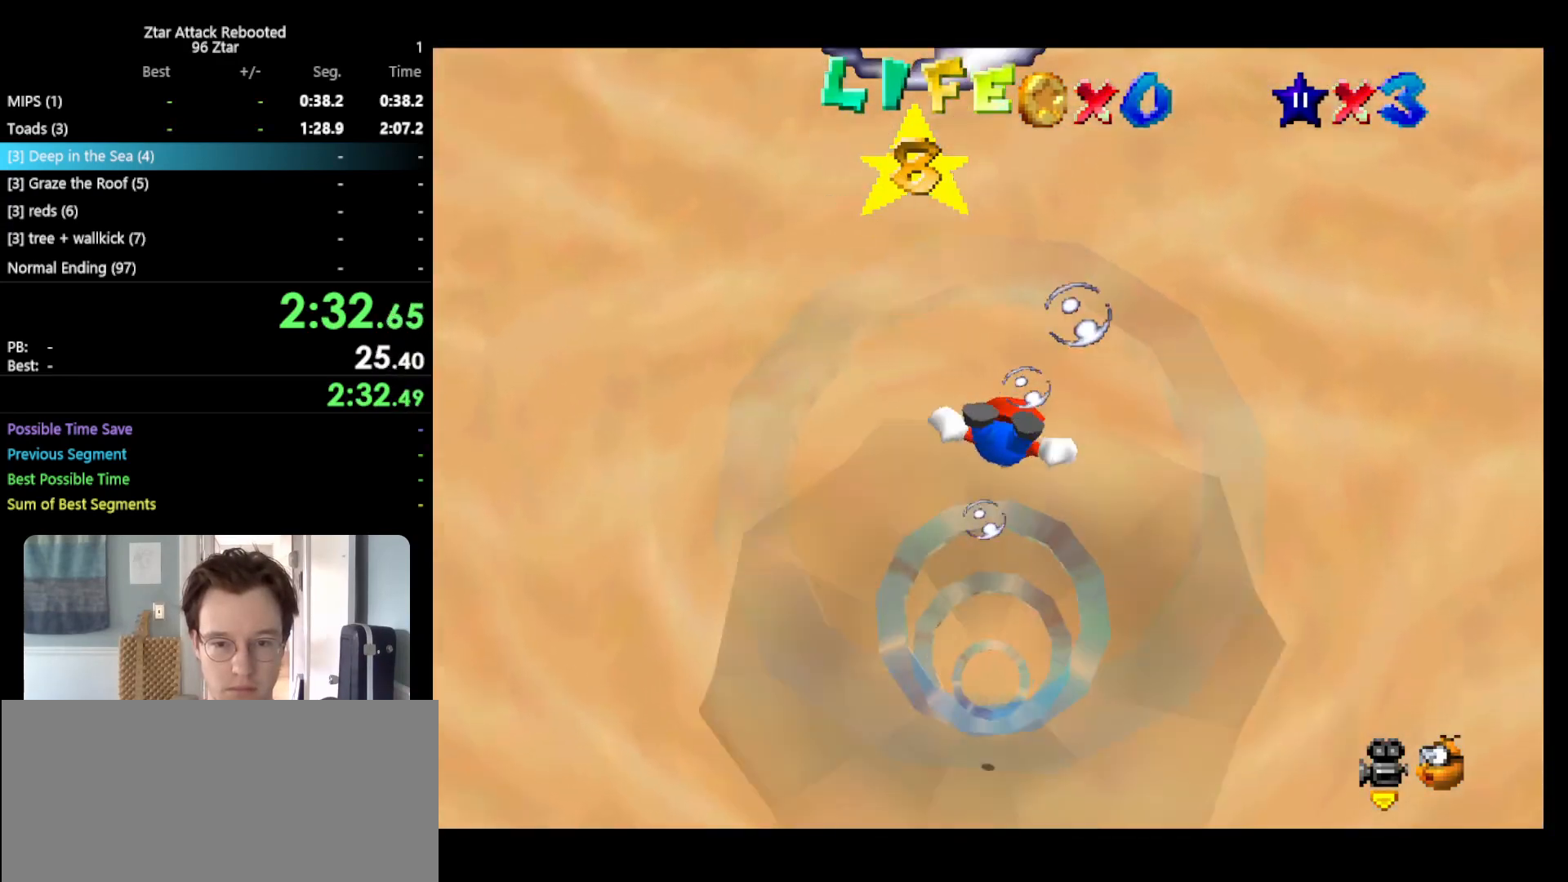
{"buttons": ["A", "C_UP"], "left_stick": "up", "events": [[350, "A", "down"]]}
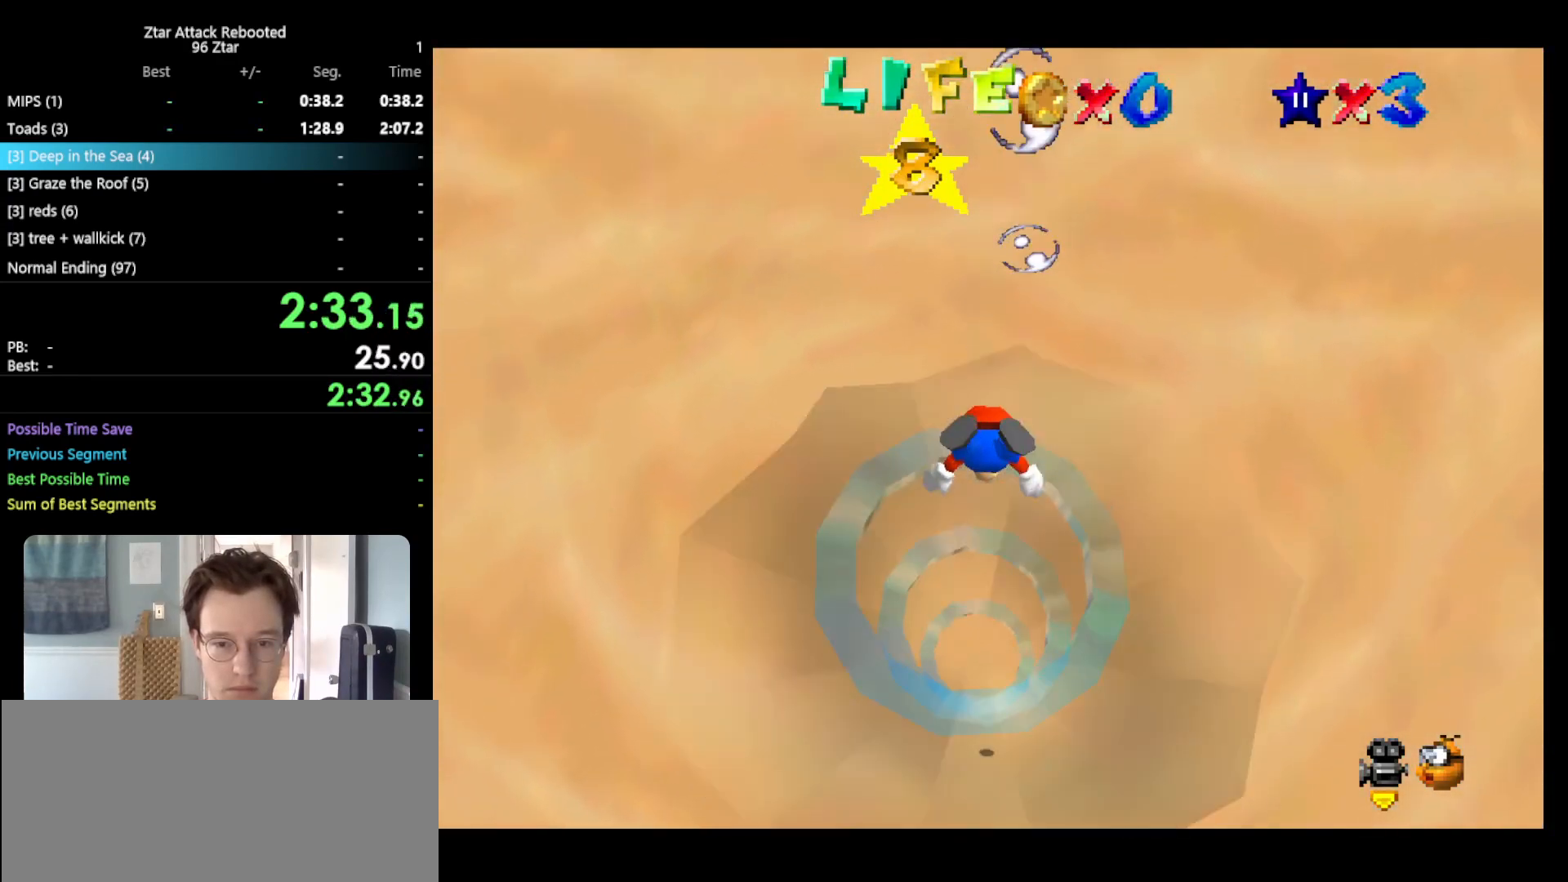
{"buttons": ["C_UP"], "left_stick": "up", "events": [[17, "A", "up"]]}
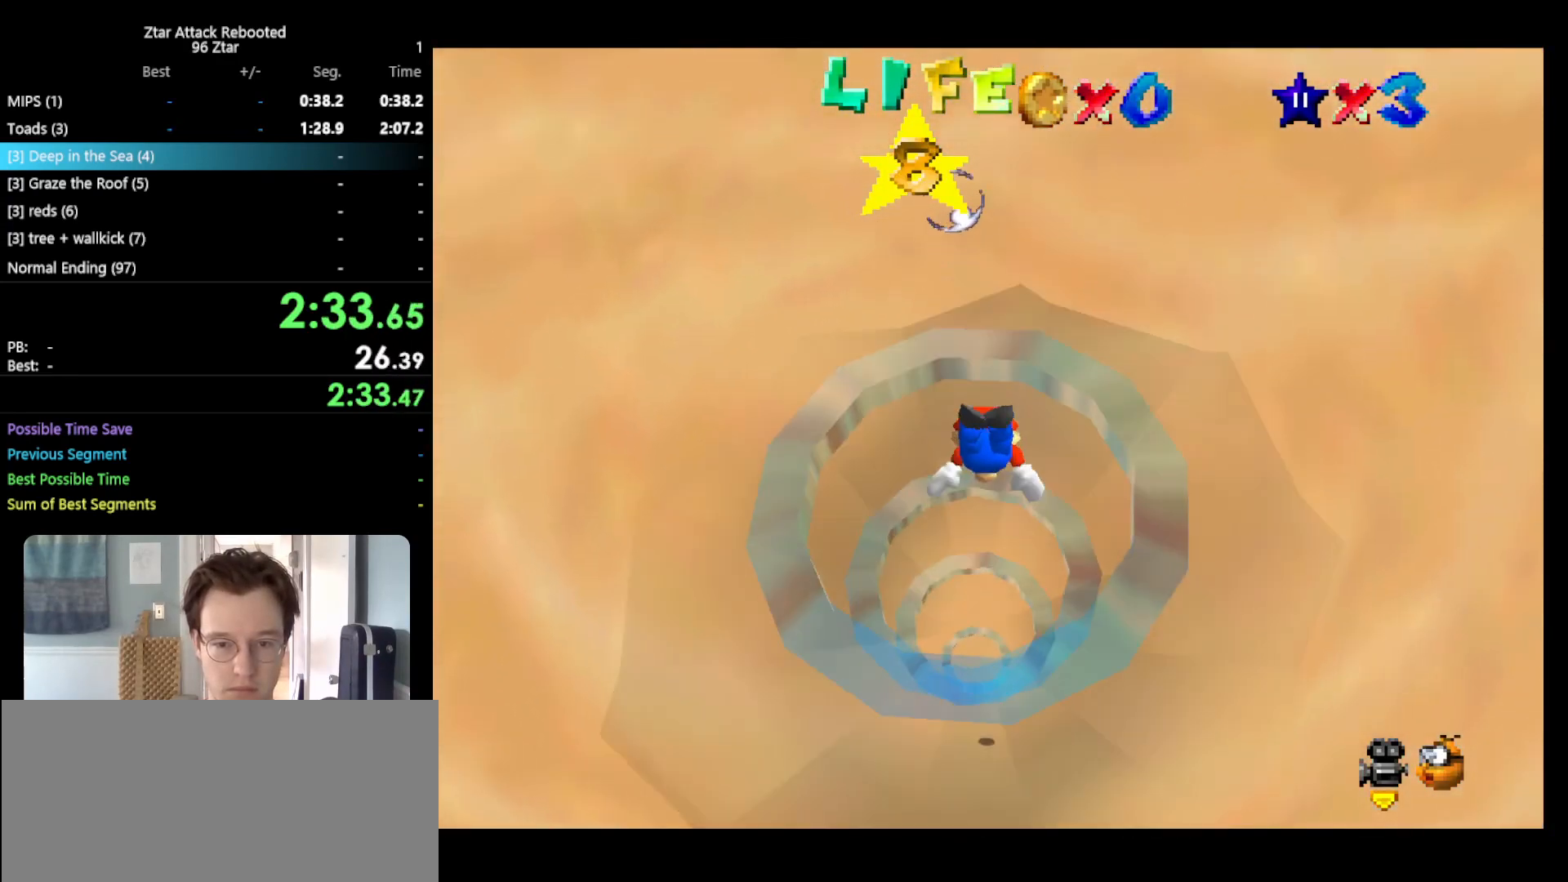
{"buttons": ["C_UP"], "left_stick": "up", "events": [[17, "A", "down"], [200, "A", "up"]]}
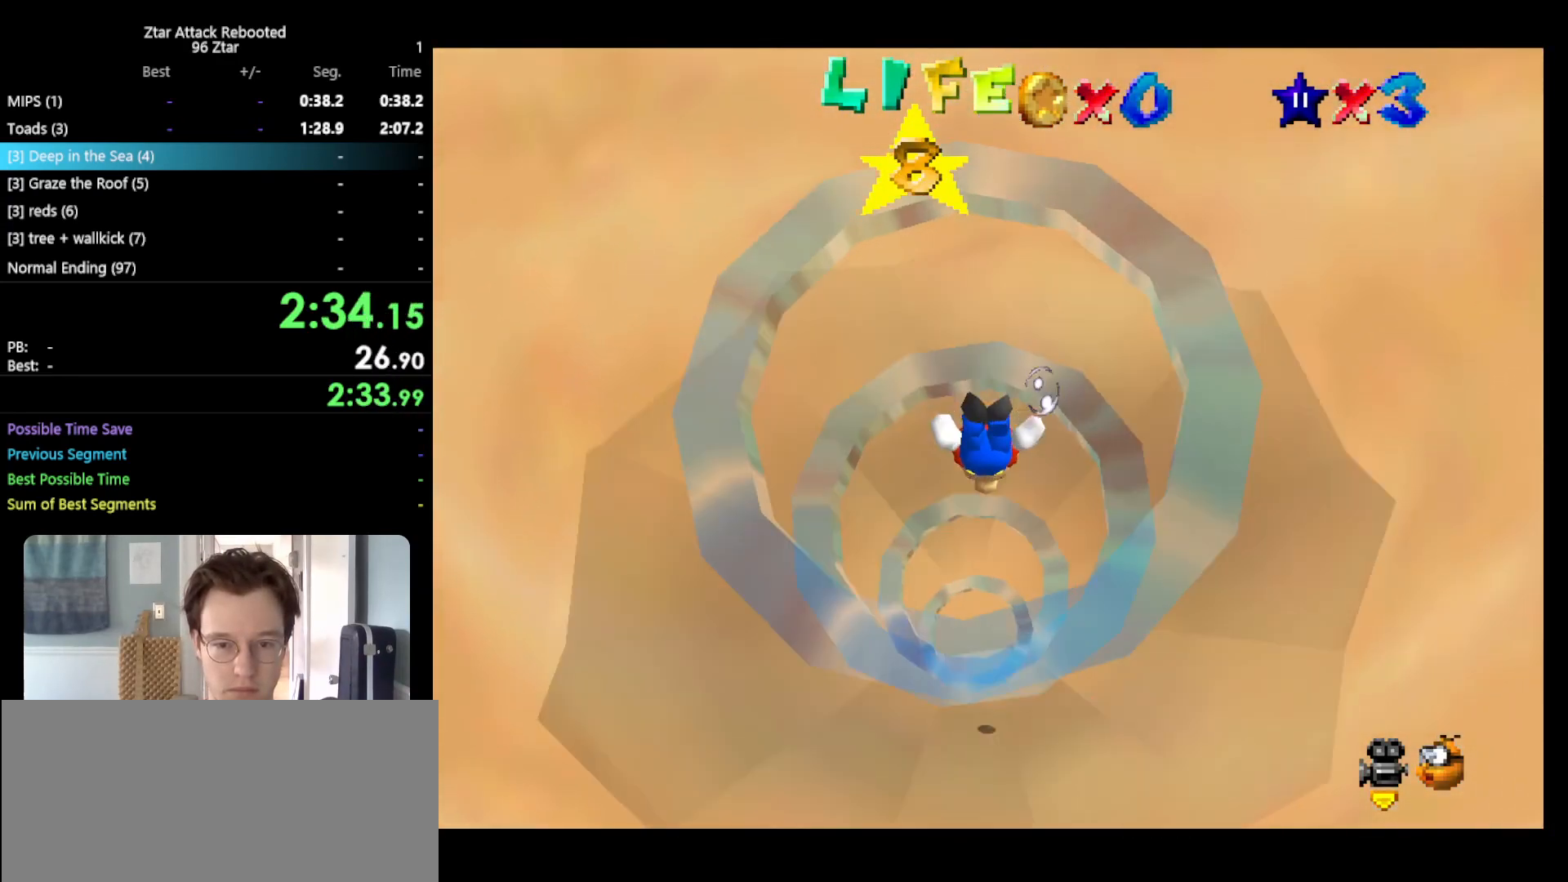
{"buttons": ["C_UP"], "left_stick": "up", "events": []}
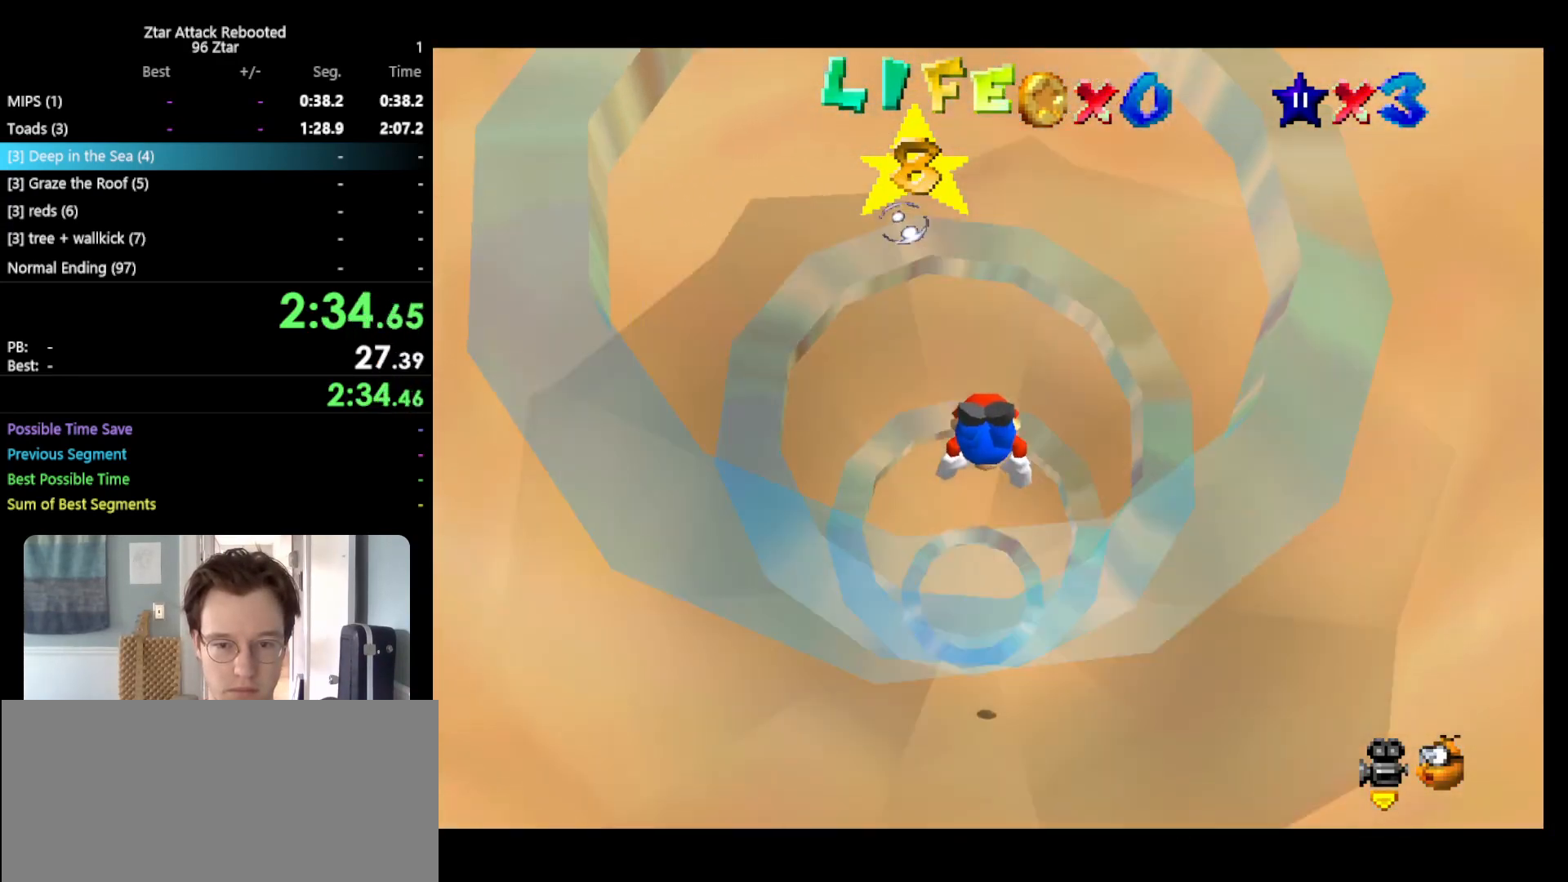
{"buttons": ["C_UP"], "left_stick": "up", "events": []}
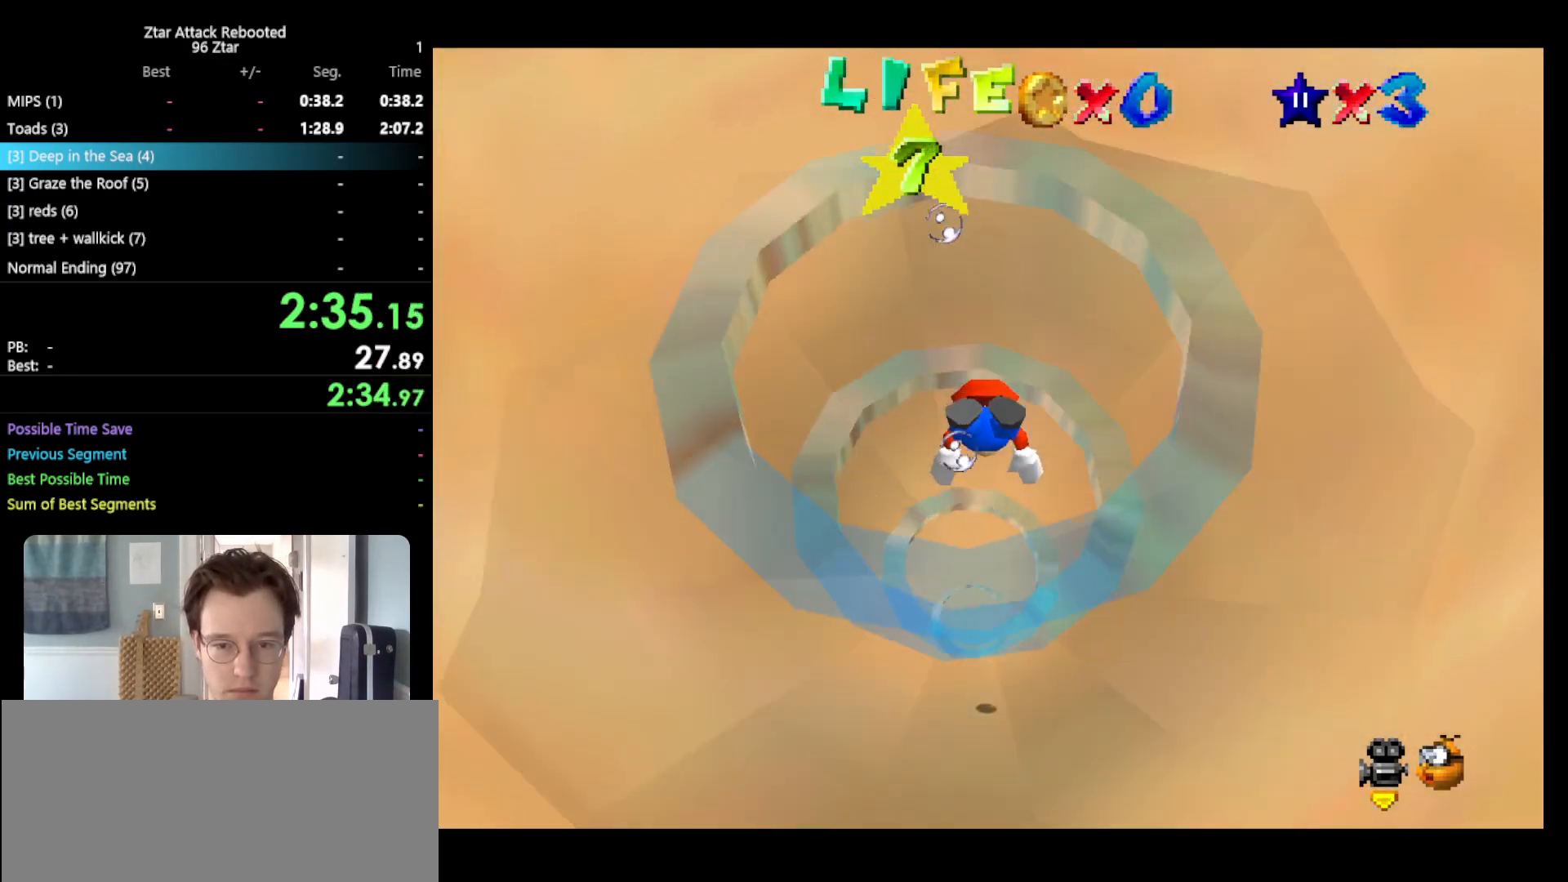
{"buttons": ["C_UP"], "left_stick": "up", "events": []}
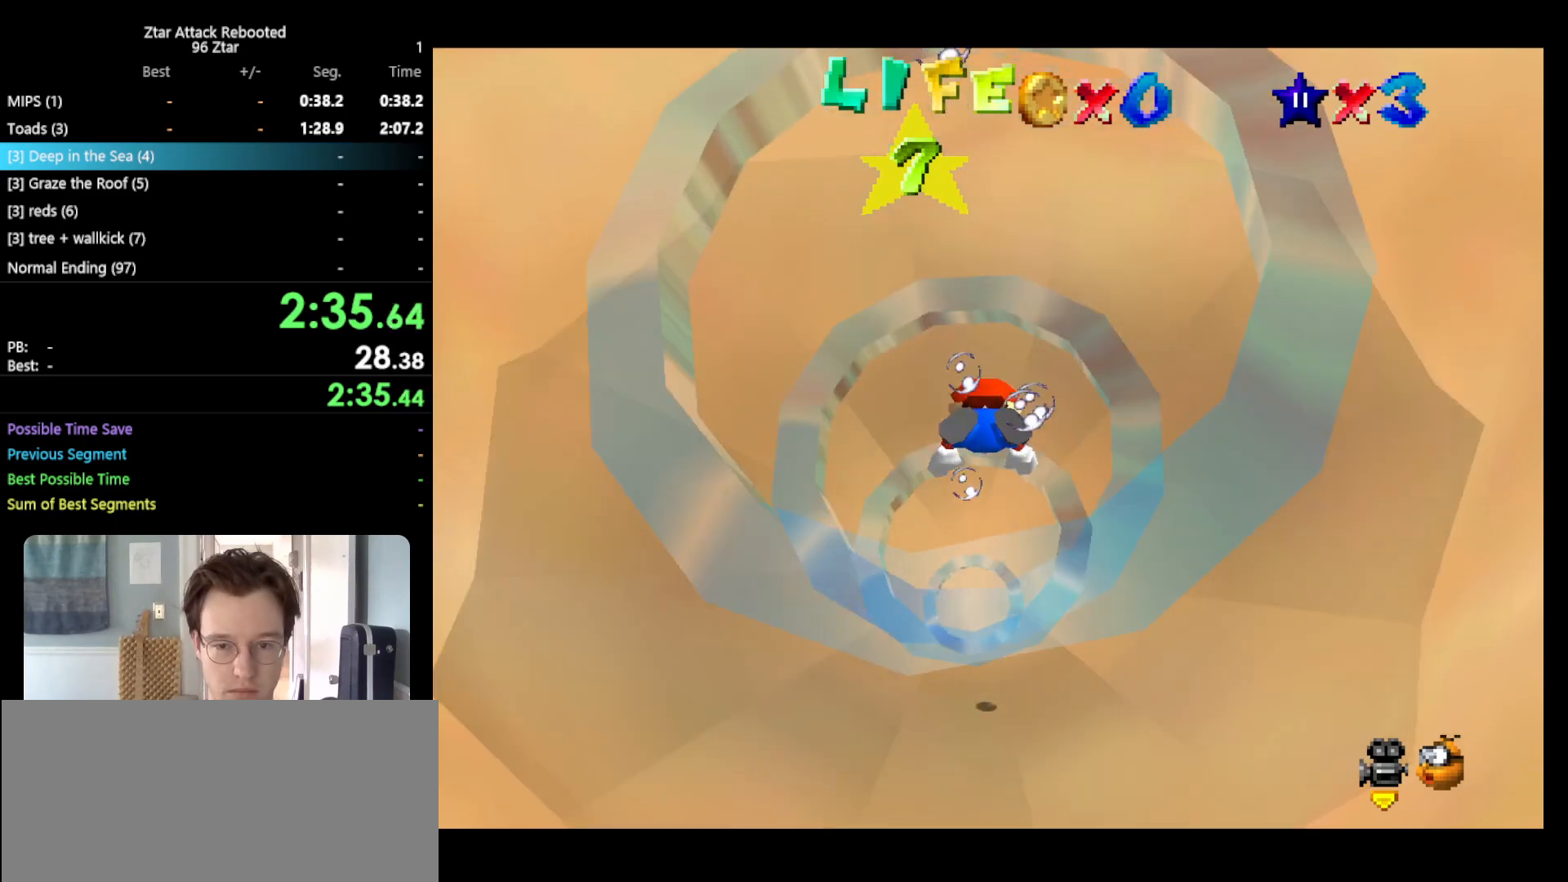
{"buttons": ["C_UP"], "left_stick": "up", "events": []}
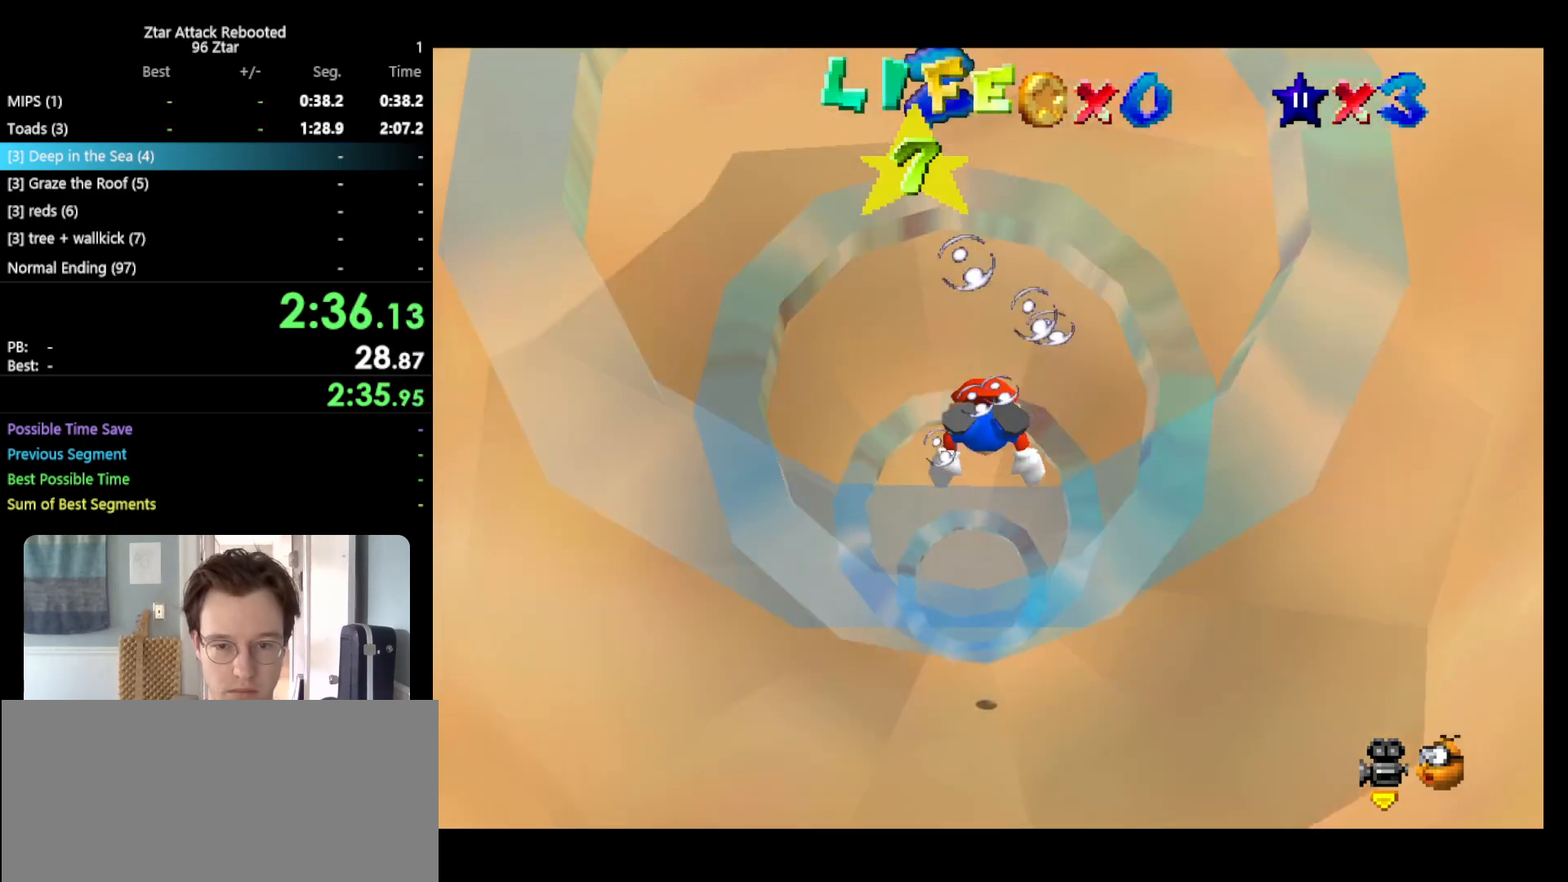
{"buttons": ["C_UP"], "left_stick": "up", "events": []}
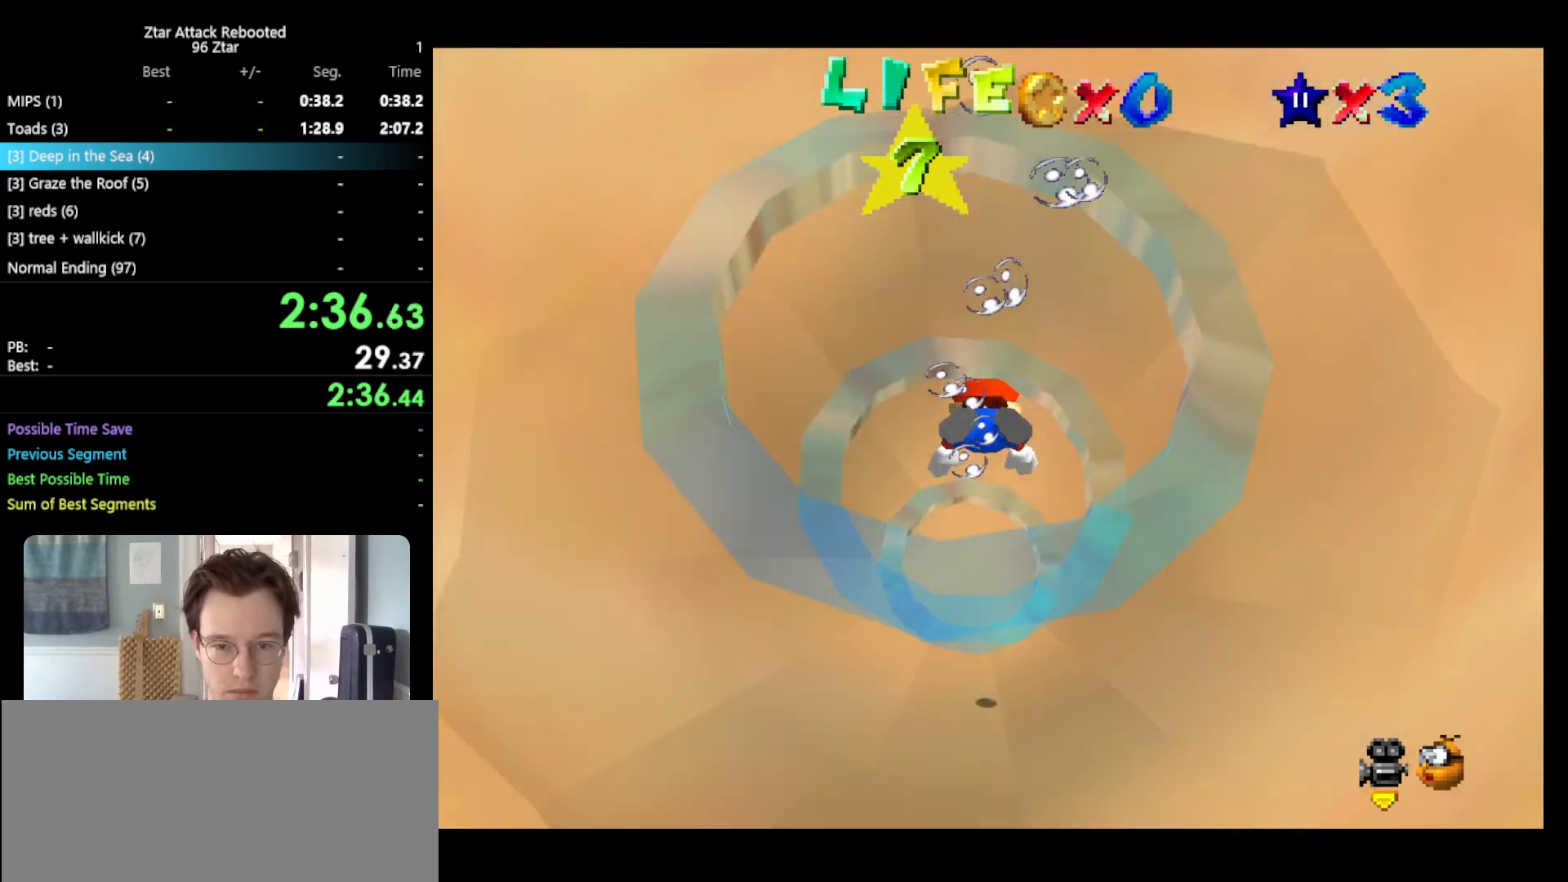
{"buttons": ["C_UP"], "left_stick": "up", "events": []}
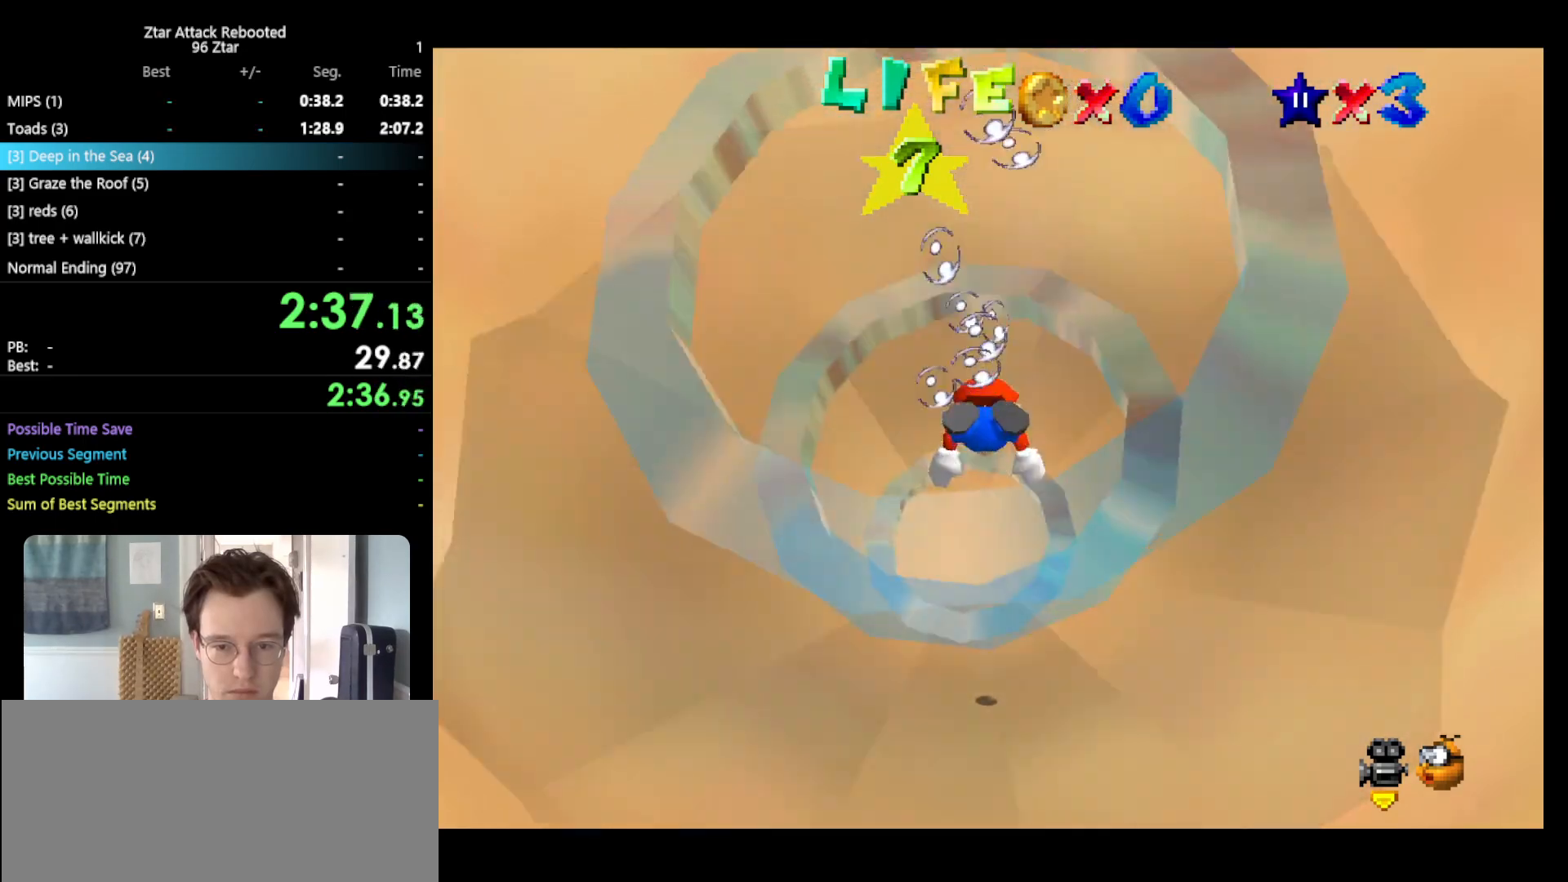
{"buttons": ["C_UP"], "left_stick": "up", "events": []}
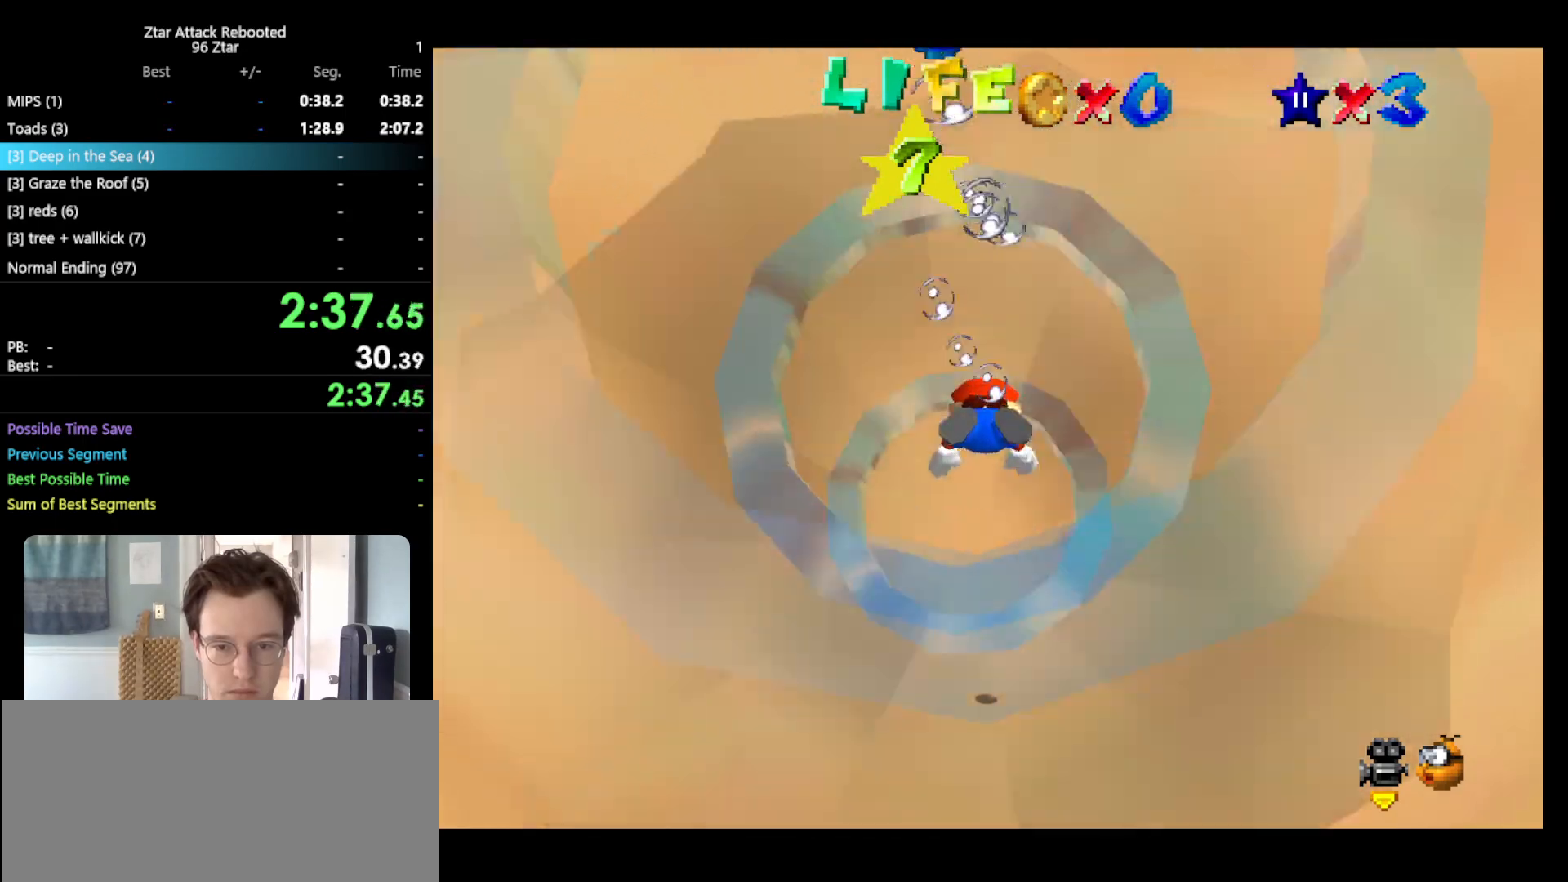
{"buttons": ["C_UP"], "left_stick": "up", "events": []}
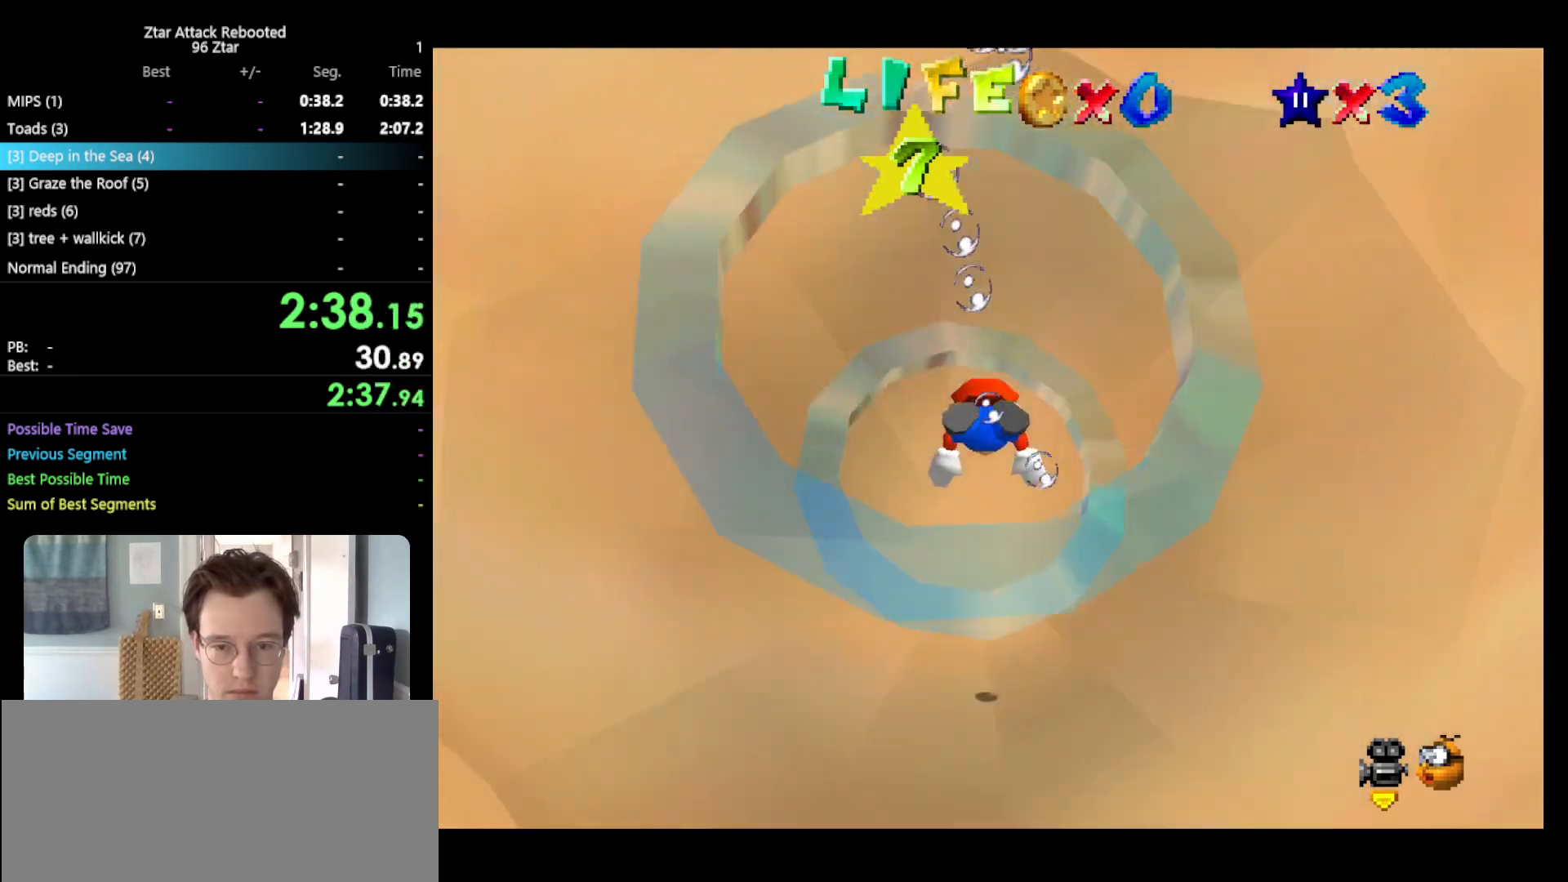
{"buttons": ["C_UP"], "left_stick": "up", "events": []}
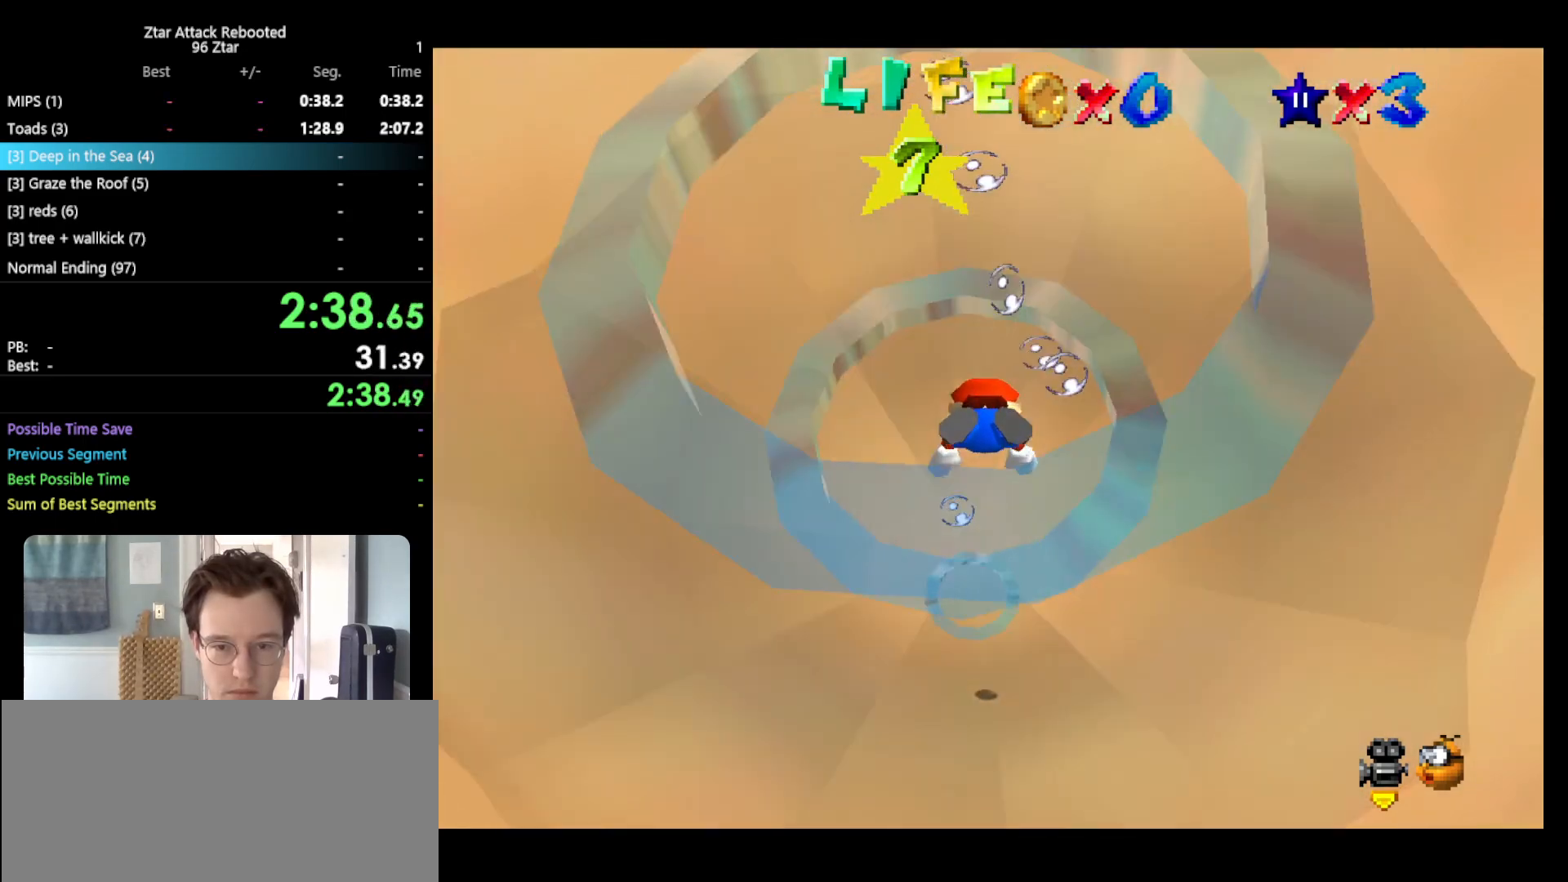
{"buttons": ["C_UP"], "left_stick": "up", "events": []}
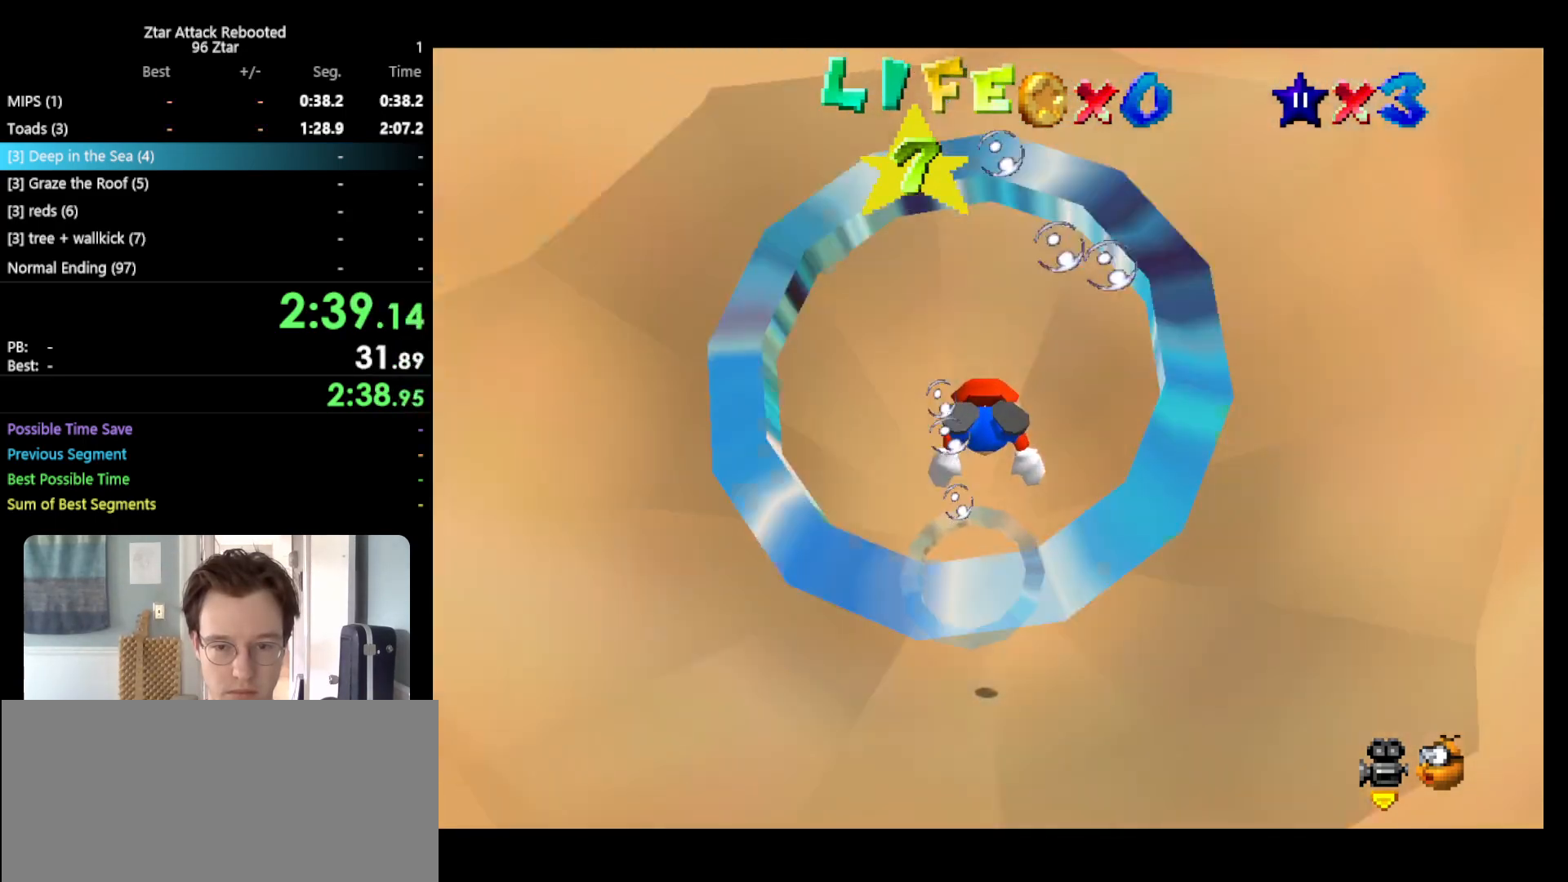
{"buttons": ["C_UP"], "left_stick": "up", "events": []}
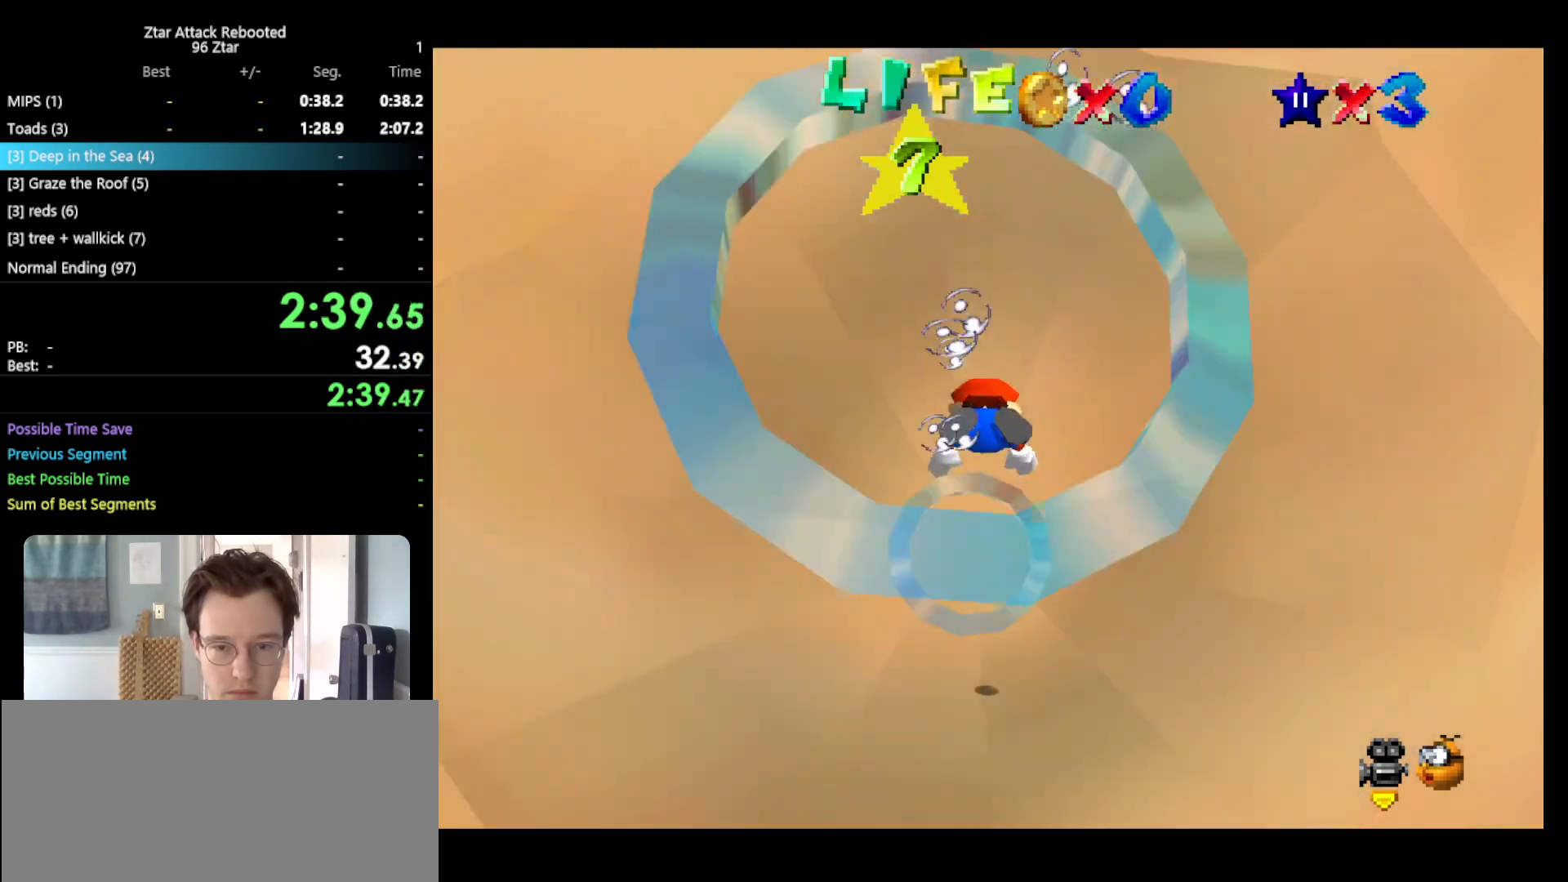
{"buttons": ["C_UP"], "left_stick": "up", "events": []}
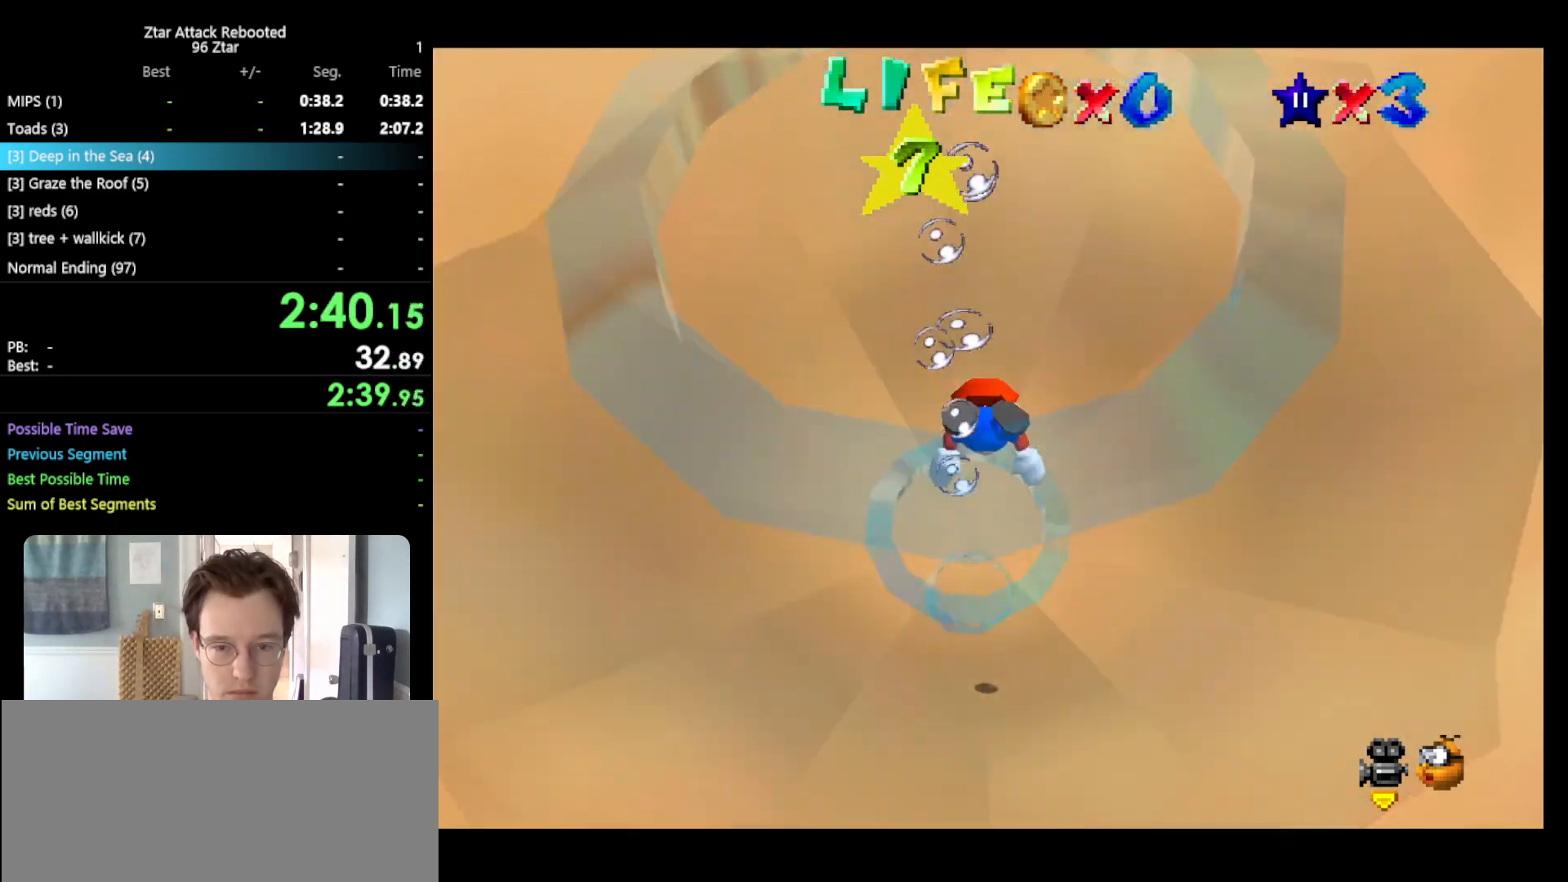
{"buttons": ["C_UP"], "left_stick": "up", "events": []}
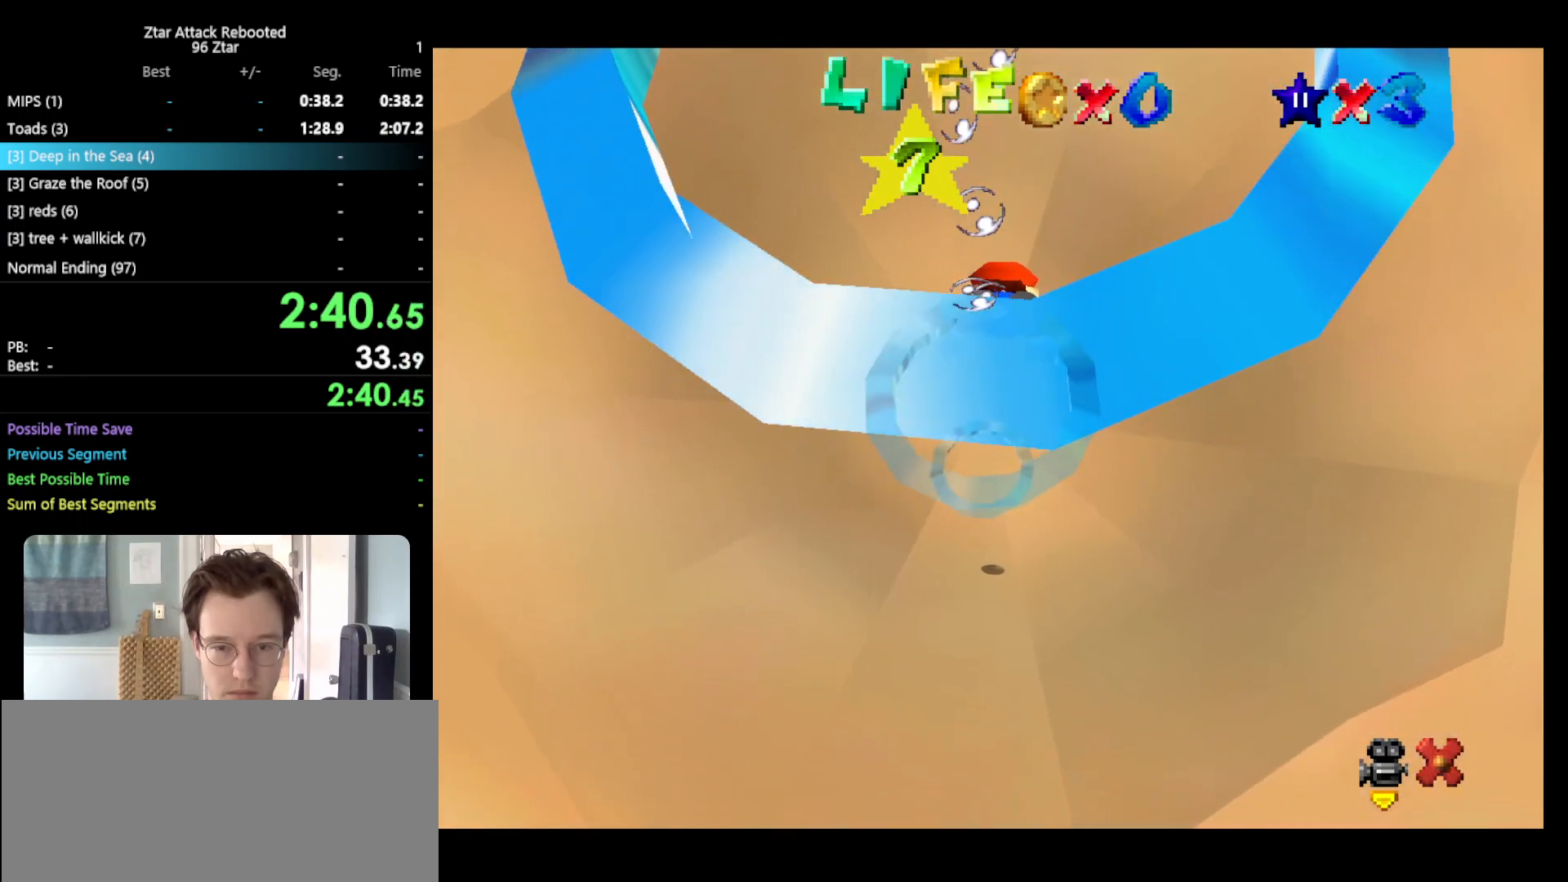
{"buttons": ["C_UP"], "left_stick": "up", "events": []}
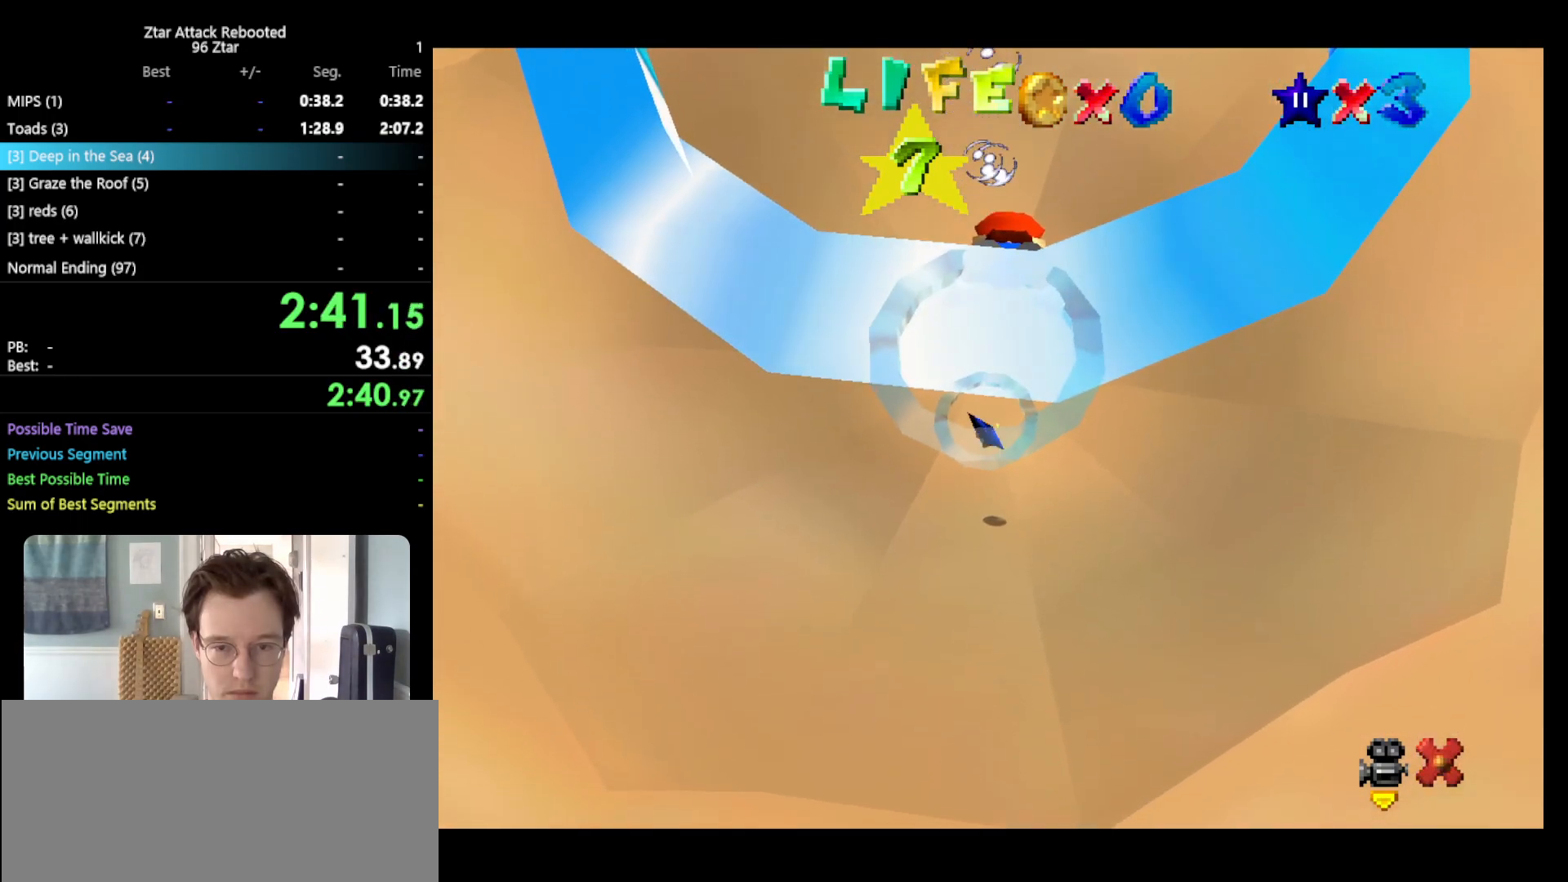
{"buttons": ["C_UP"], "left_stick": "up", "events": []}
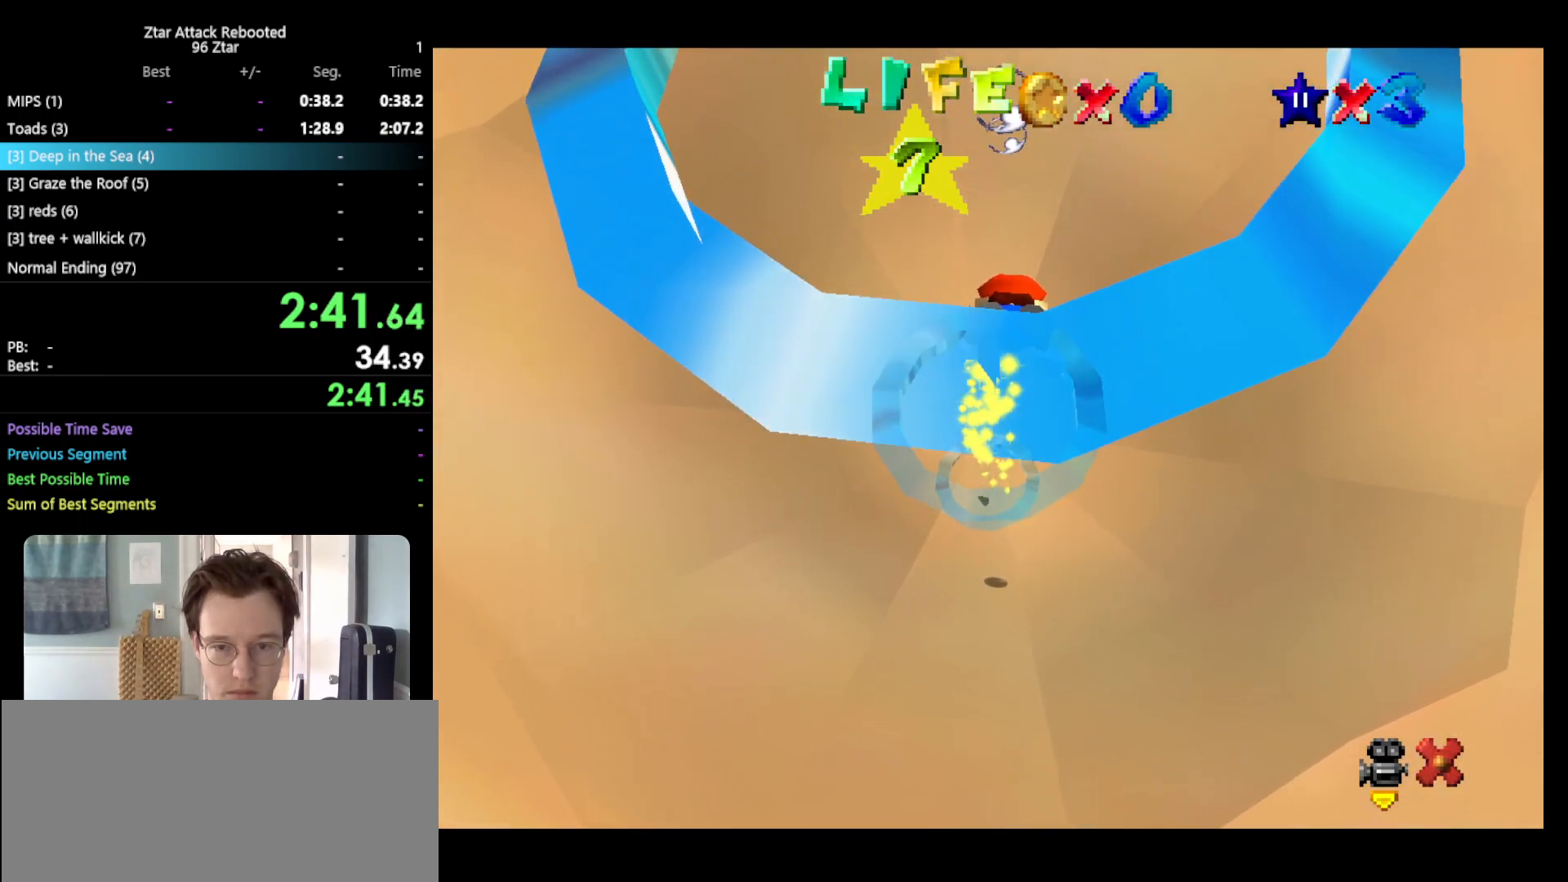
{"buttons": ["C_UP"], "left_stick": "up", "events": []}
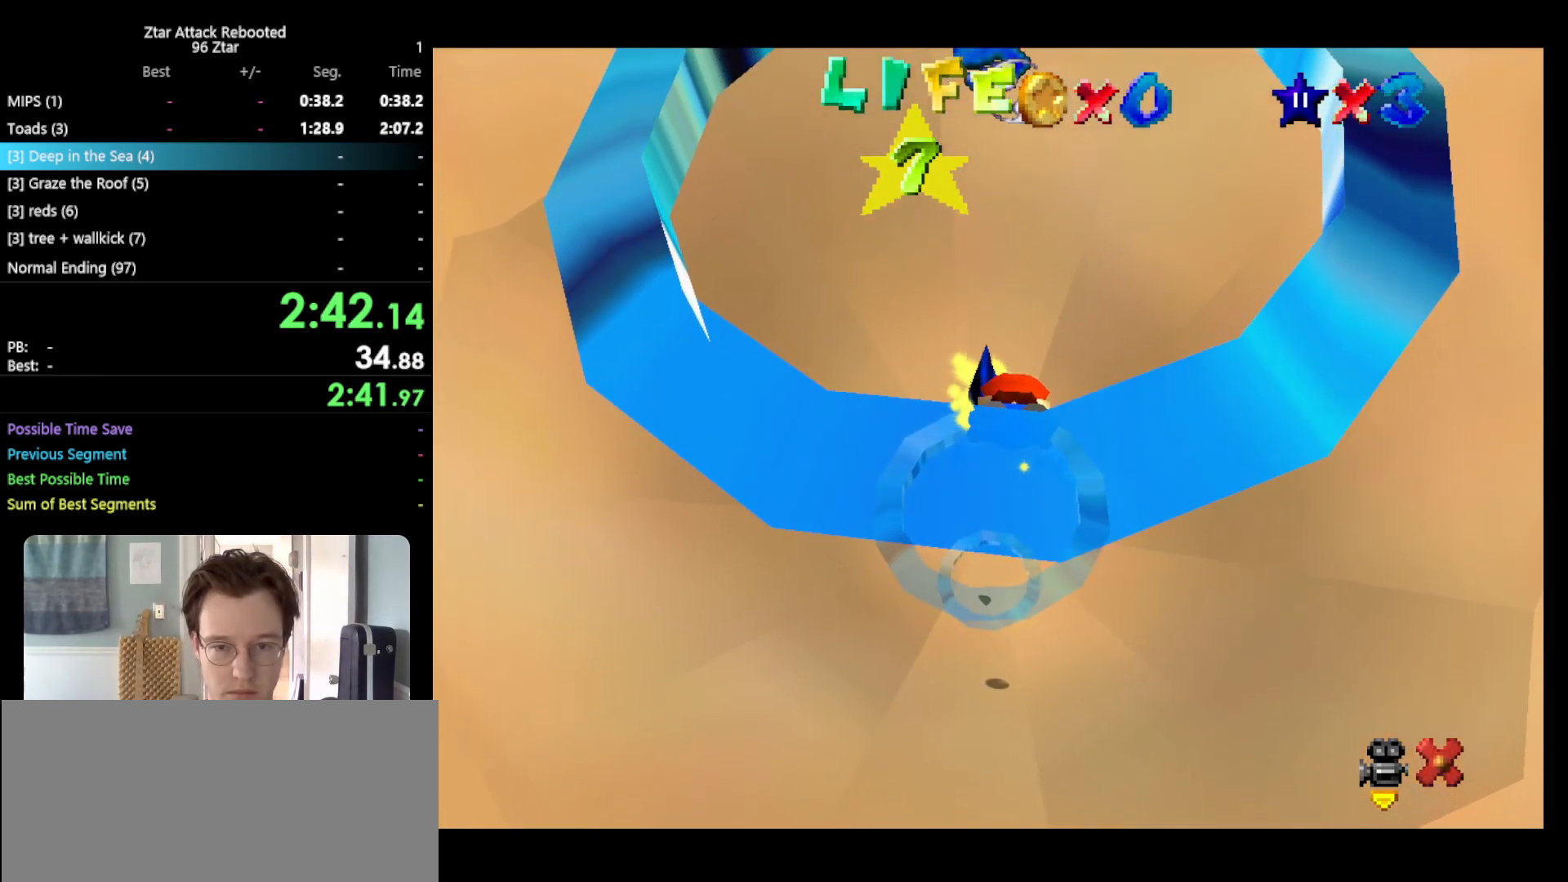
{"buttons": ["C_UP"], "left_stick": "up", "events": []}
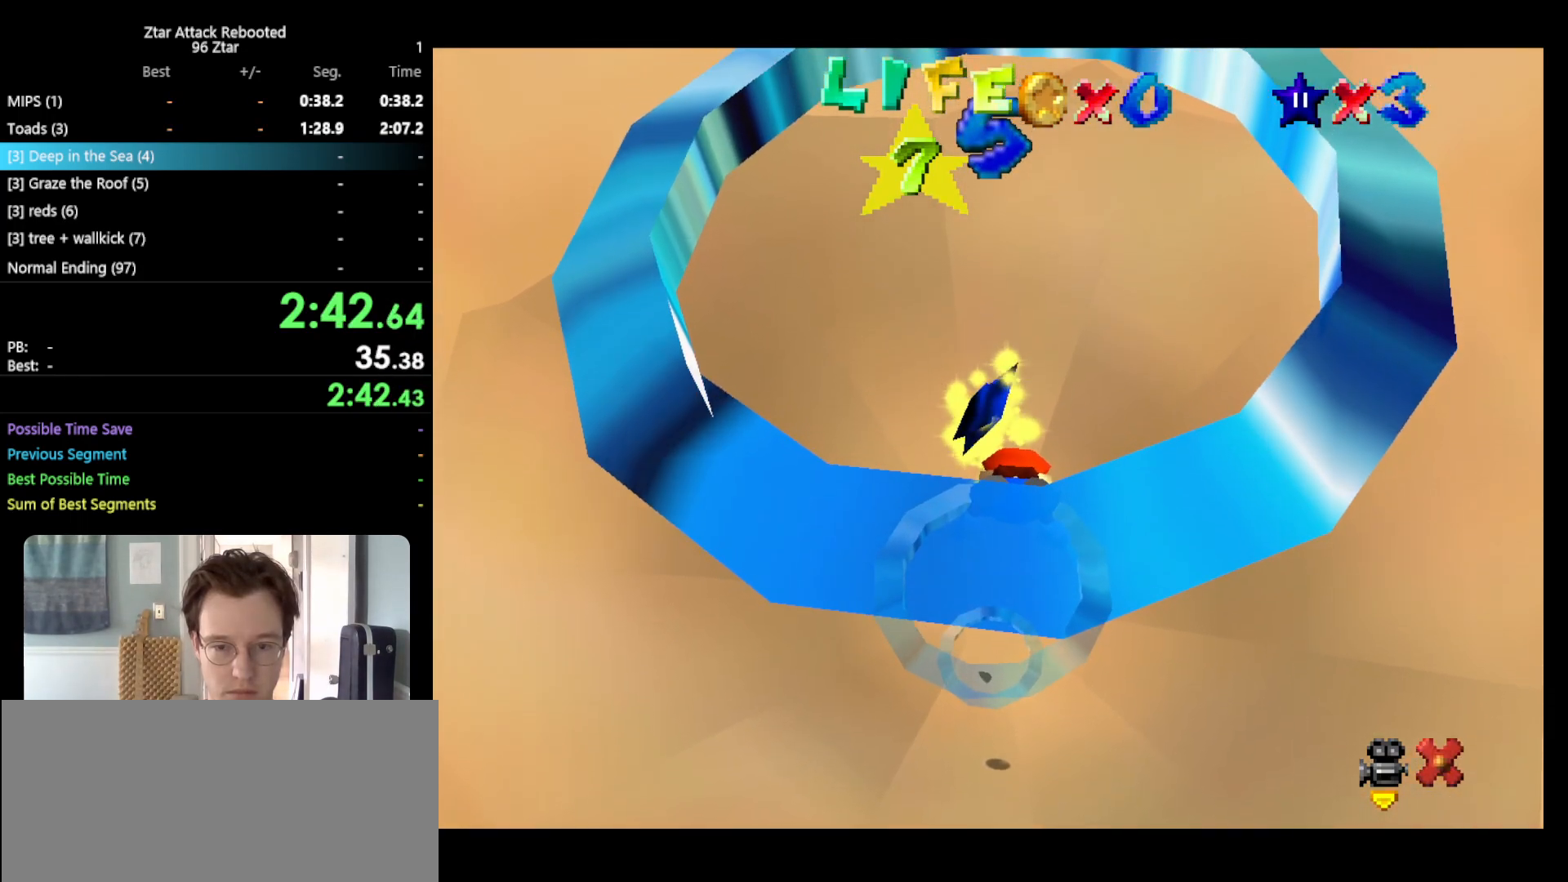
{"buttons": ["C_UP"], "left_stick": "up-left", "events": [[83, "left_stick", "up-left"]]}
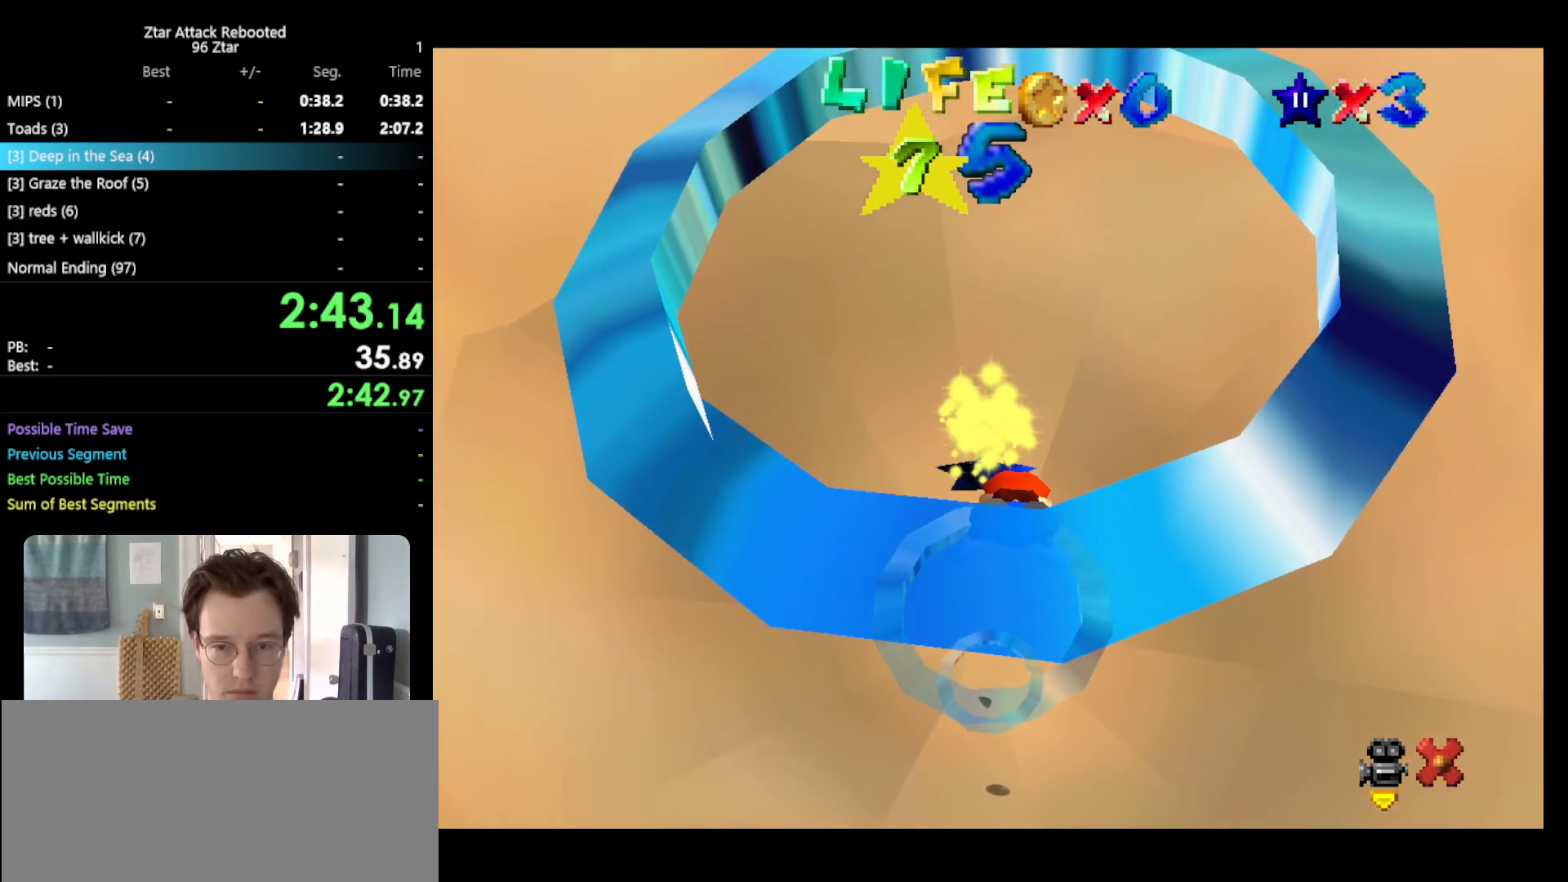
{"buttons": ["C_UP"], "left_stick": "up-left", "events": []}
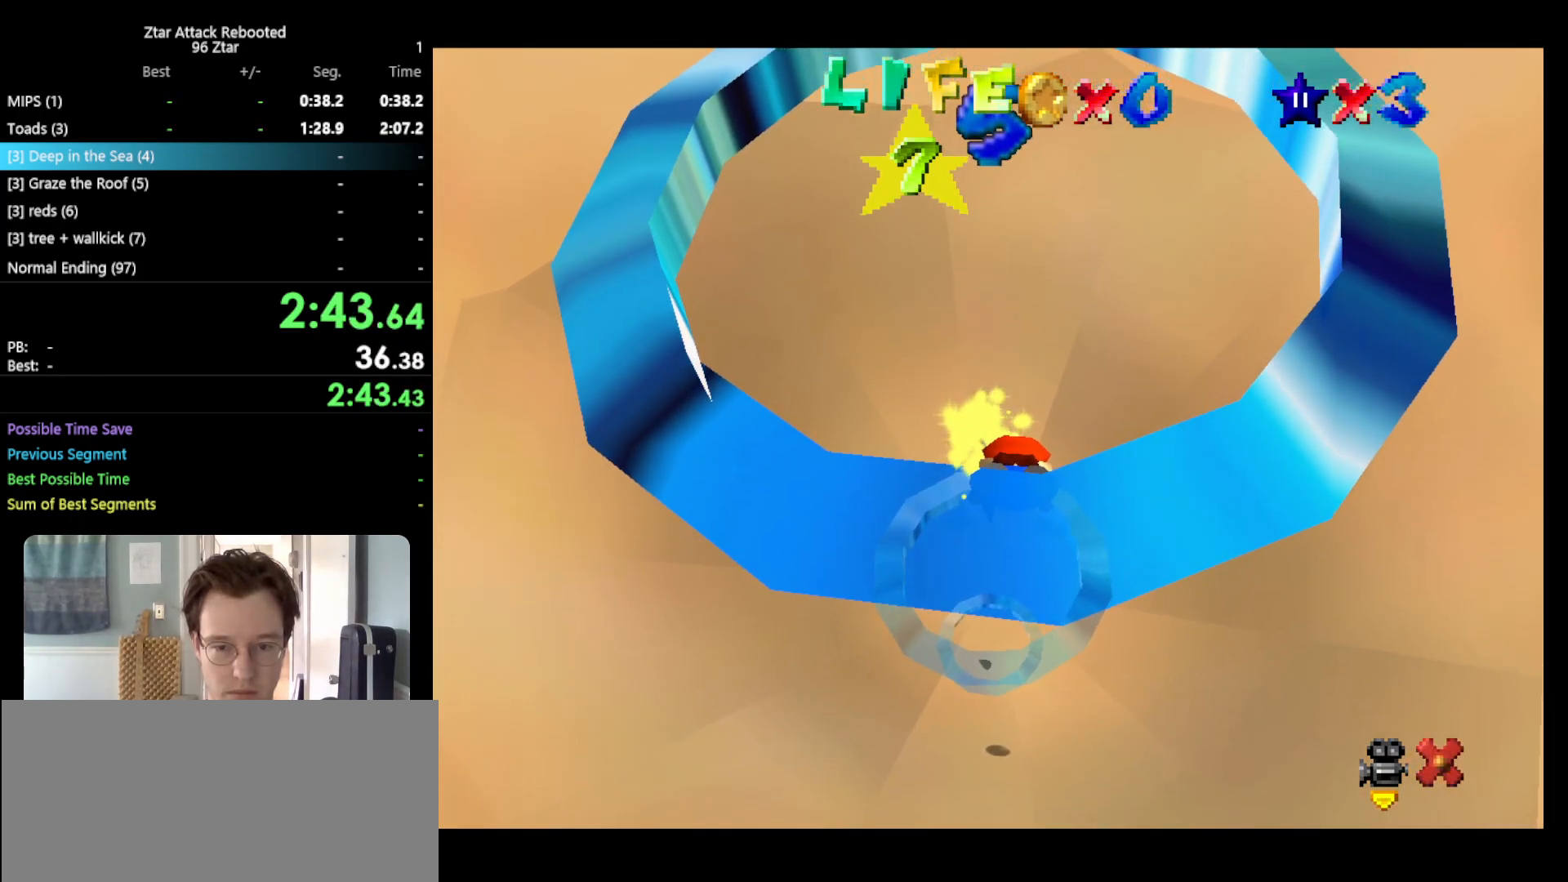
{"buttons": ["C_UP"], "left_stick": "up-left", "events": []}
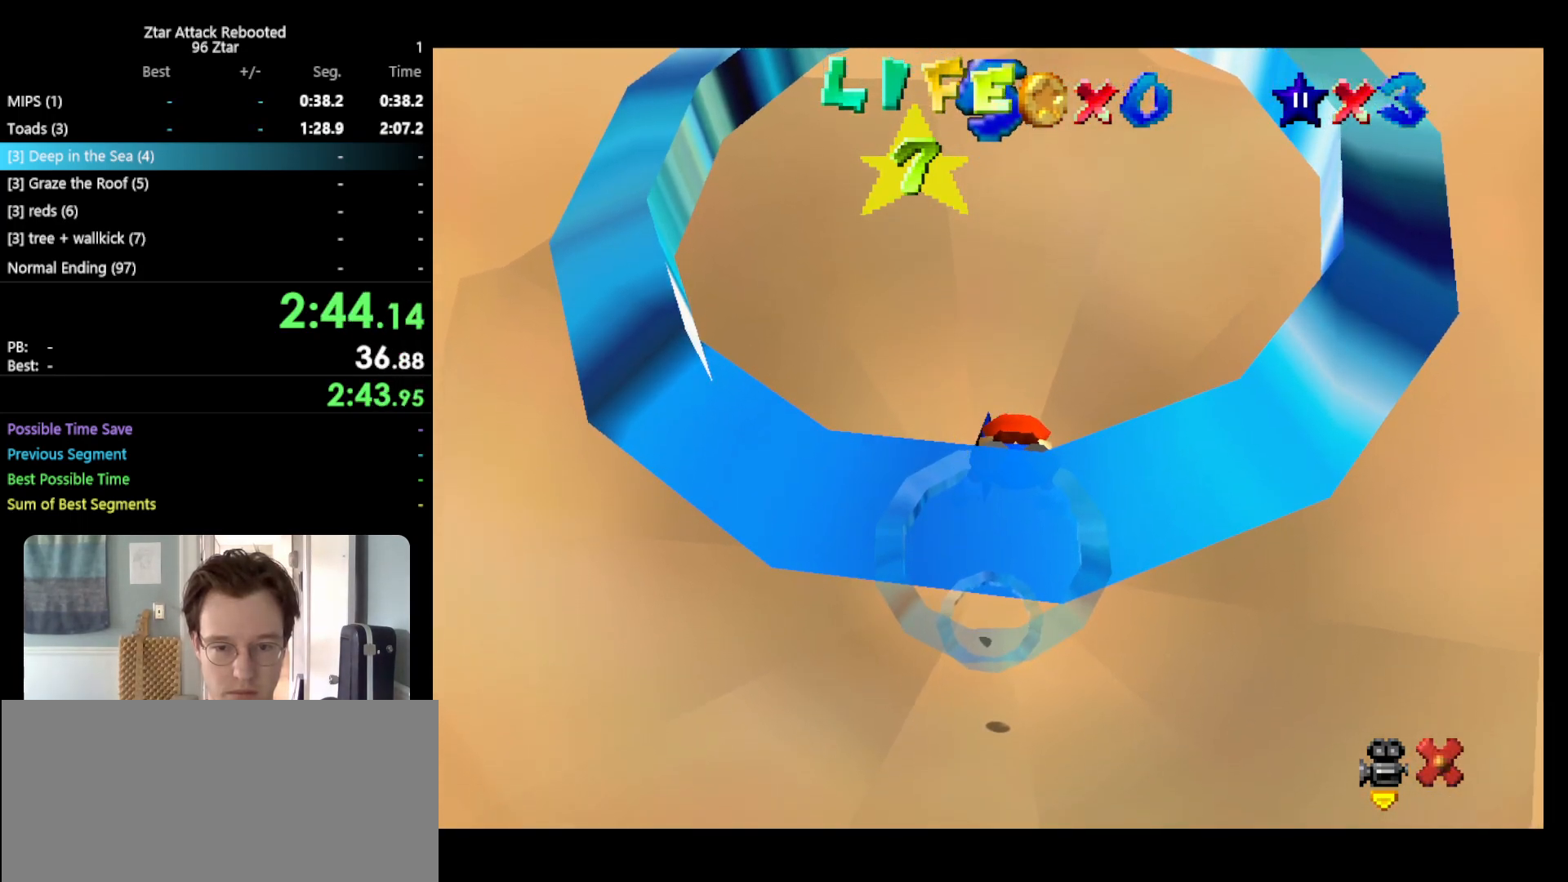
{"buttons": ["A", "C_UP"], "left_stick": "left", "events": [[350, "A", "down"], [483, "left_stick", "left"]]}
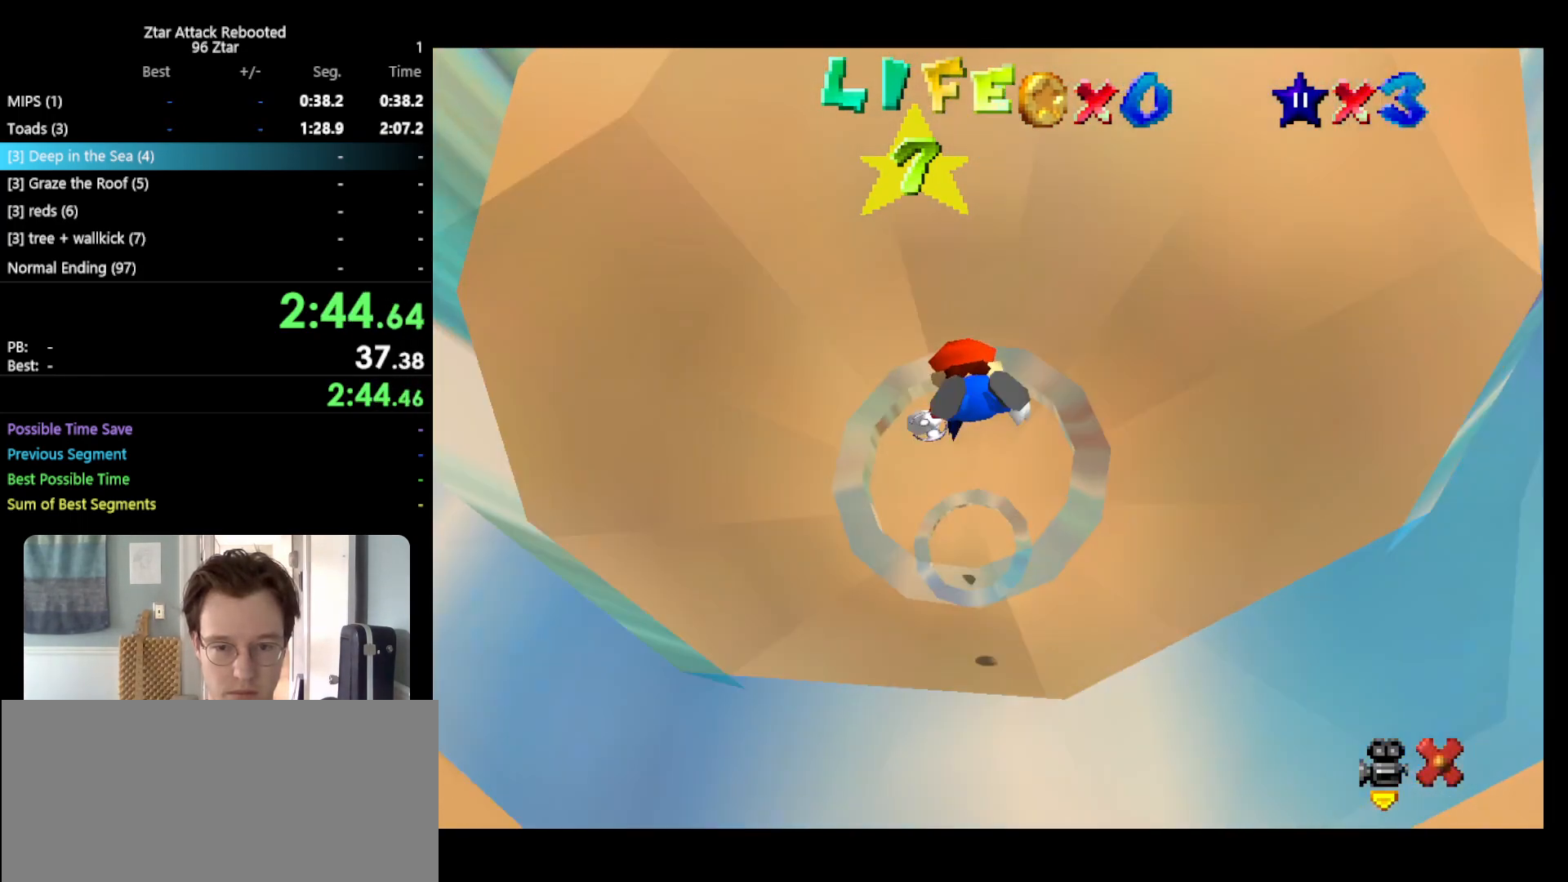
{"buttons": ["A", "C_UP"], "left_stick": "center", "events": [[50, "A", "up"], [83, "left_stick", "center"], [467, "A", "down"]]}
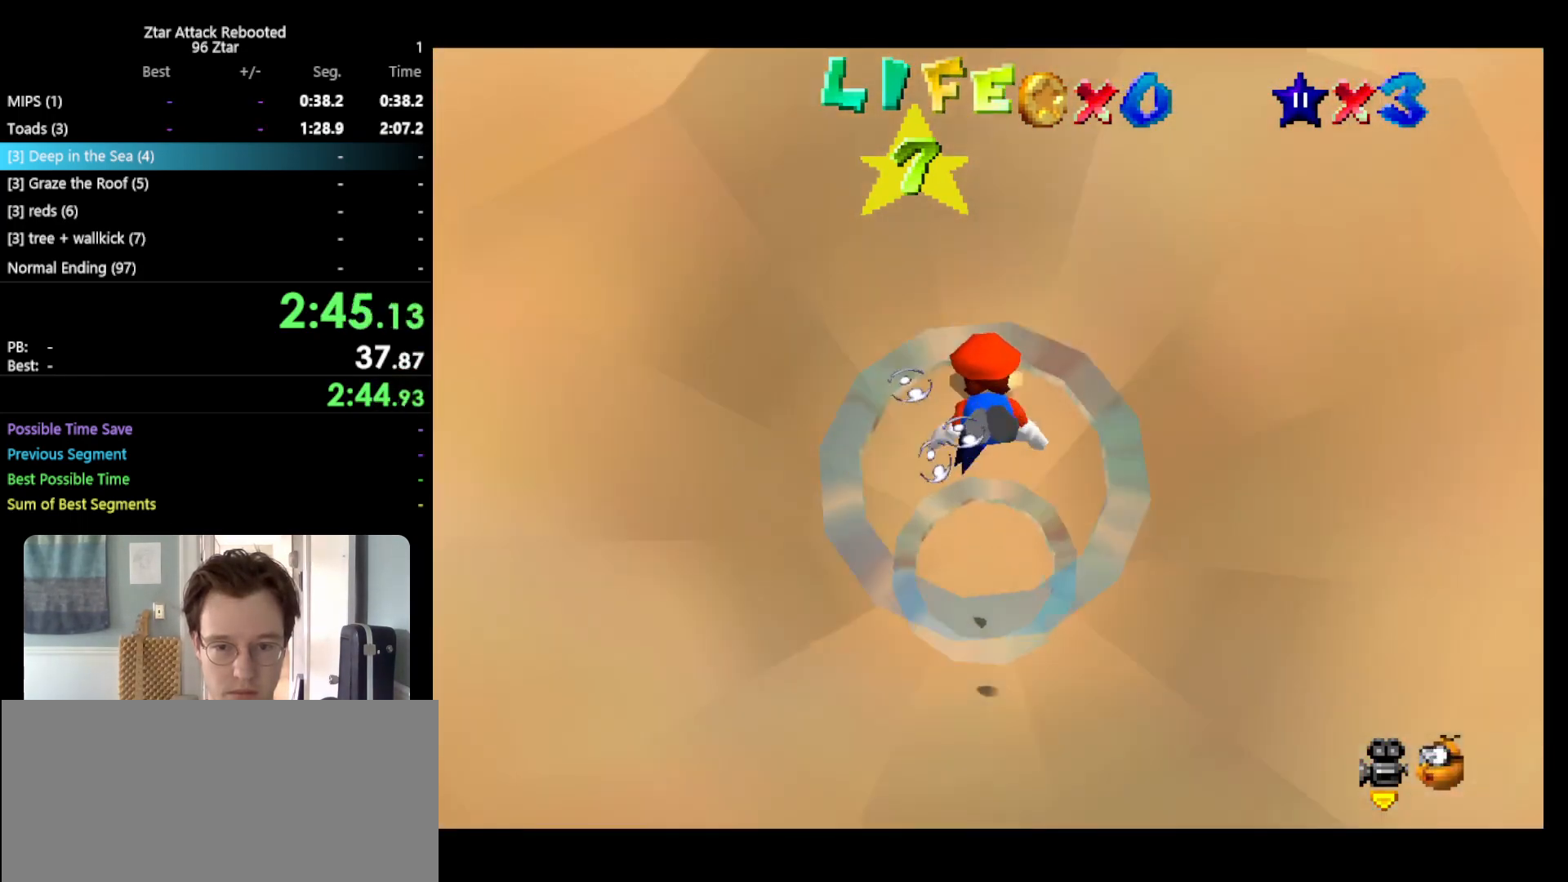
{"buttons": ["C_UP"], "left_stick": "up", "events": [[167, "A", "up"], [233, "left_stick", "up"]]}
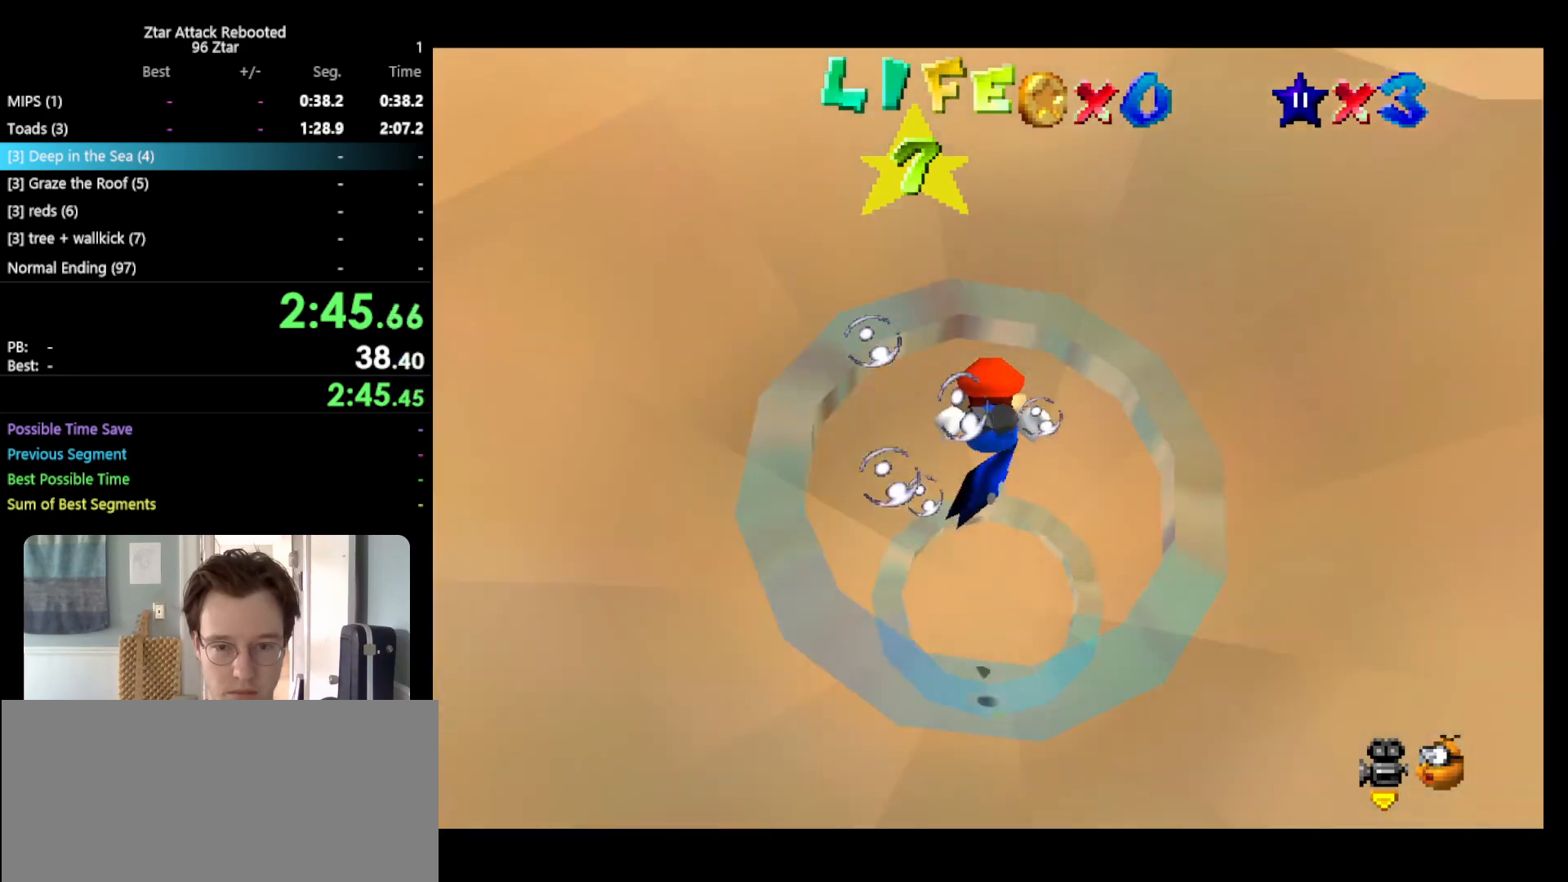
{"buttons": ["C_UP"], "left_stick": "up", "events": [[167, "A", "down"], [333, "A", "up"]]}
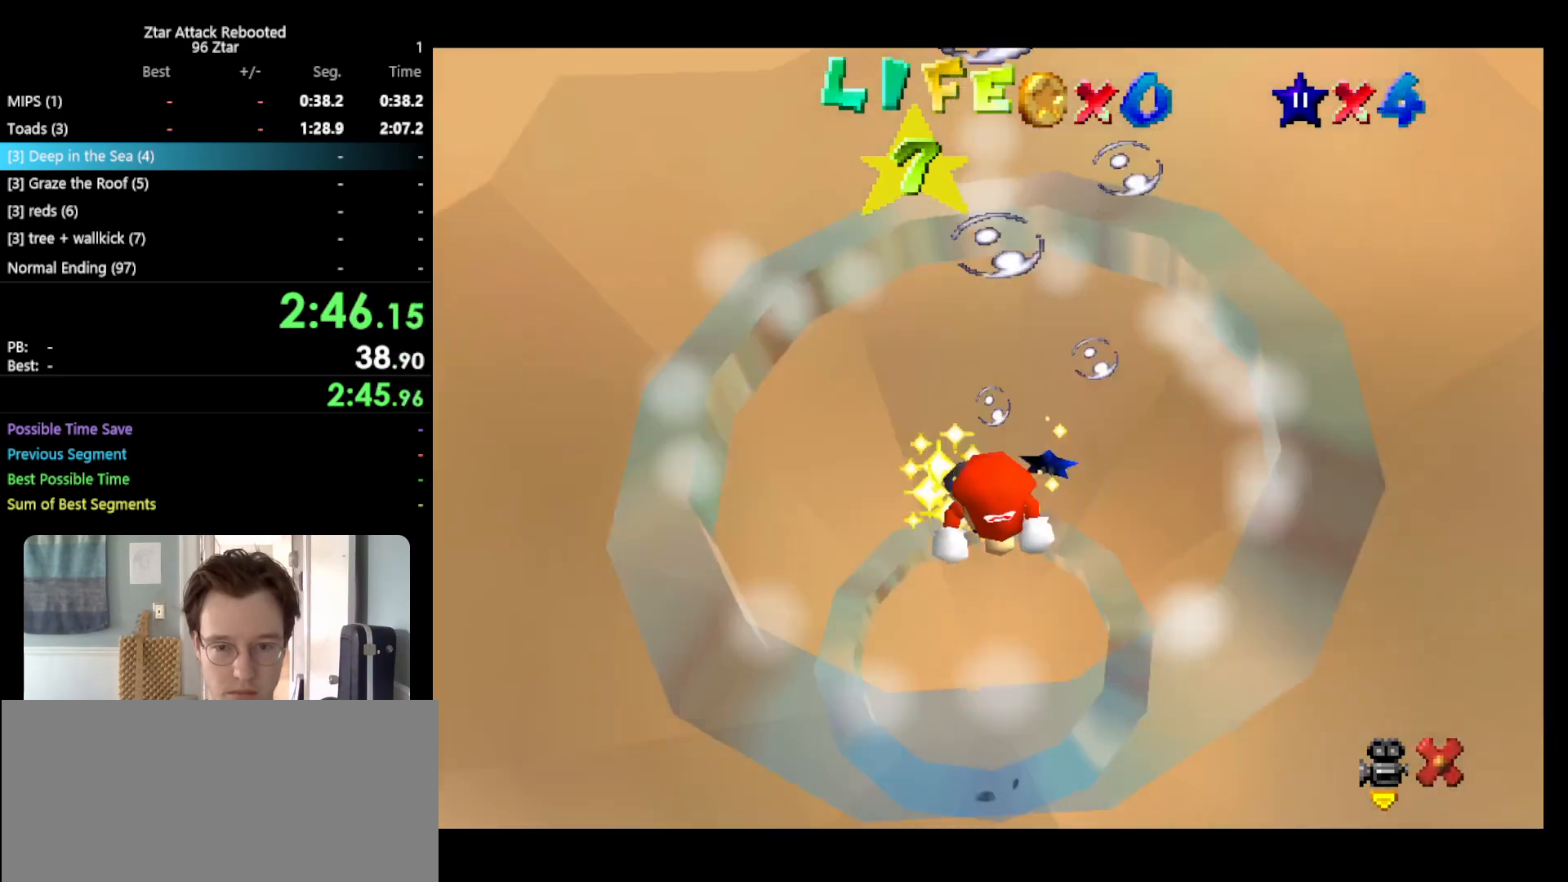
{"buttons": [], "left_stick": "center", "events": [[250, "left_stick", "center"], [433, "C_UP", "up"]]}